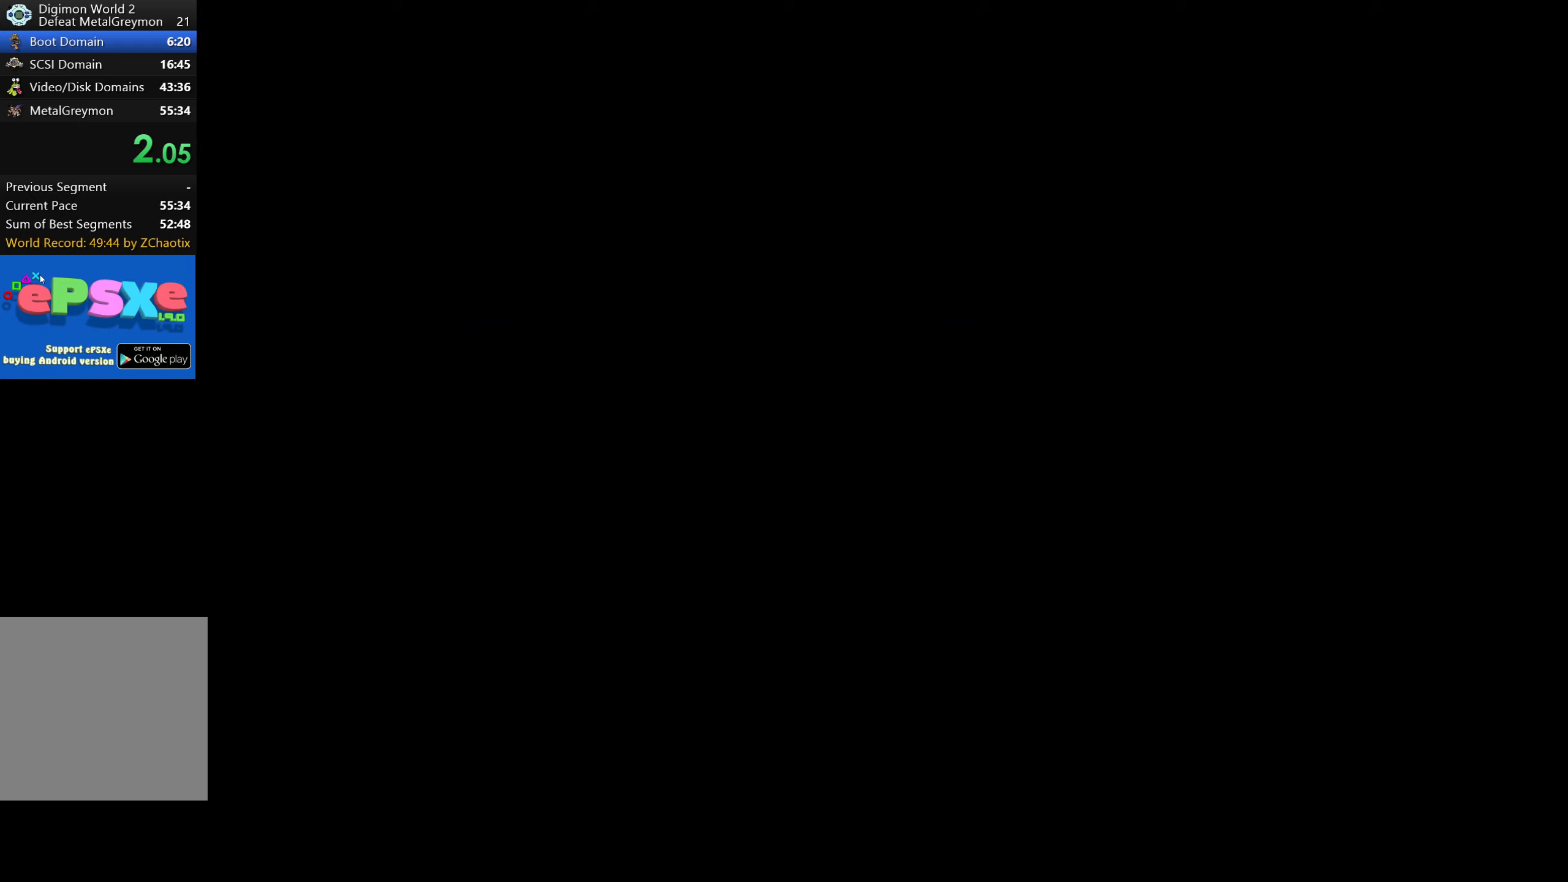
Gameplay with a controller (PlayStation layout); each line is a JSON object with the inputs held at the frame after it (dt_ms = milliseconds from this image to that frame). "button_events" lists button changes between this image and that frame as [ms after this image, input, new state], when the widget could be followed in between (sticks are given only as held states). Not read: L3 R3 left_stick right_stick.
{"dt_ms": 750, "buttons": [], "button_events": []}
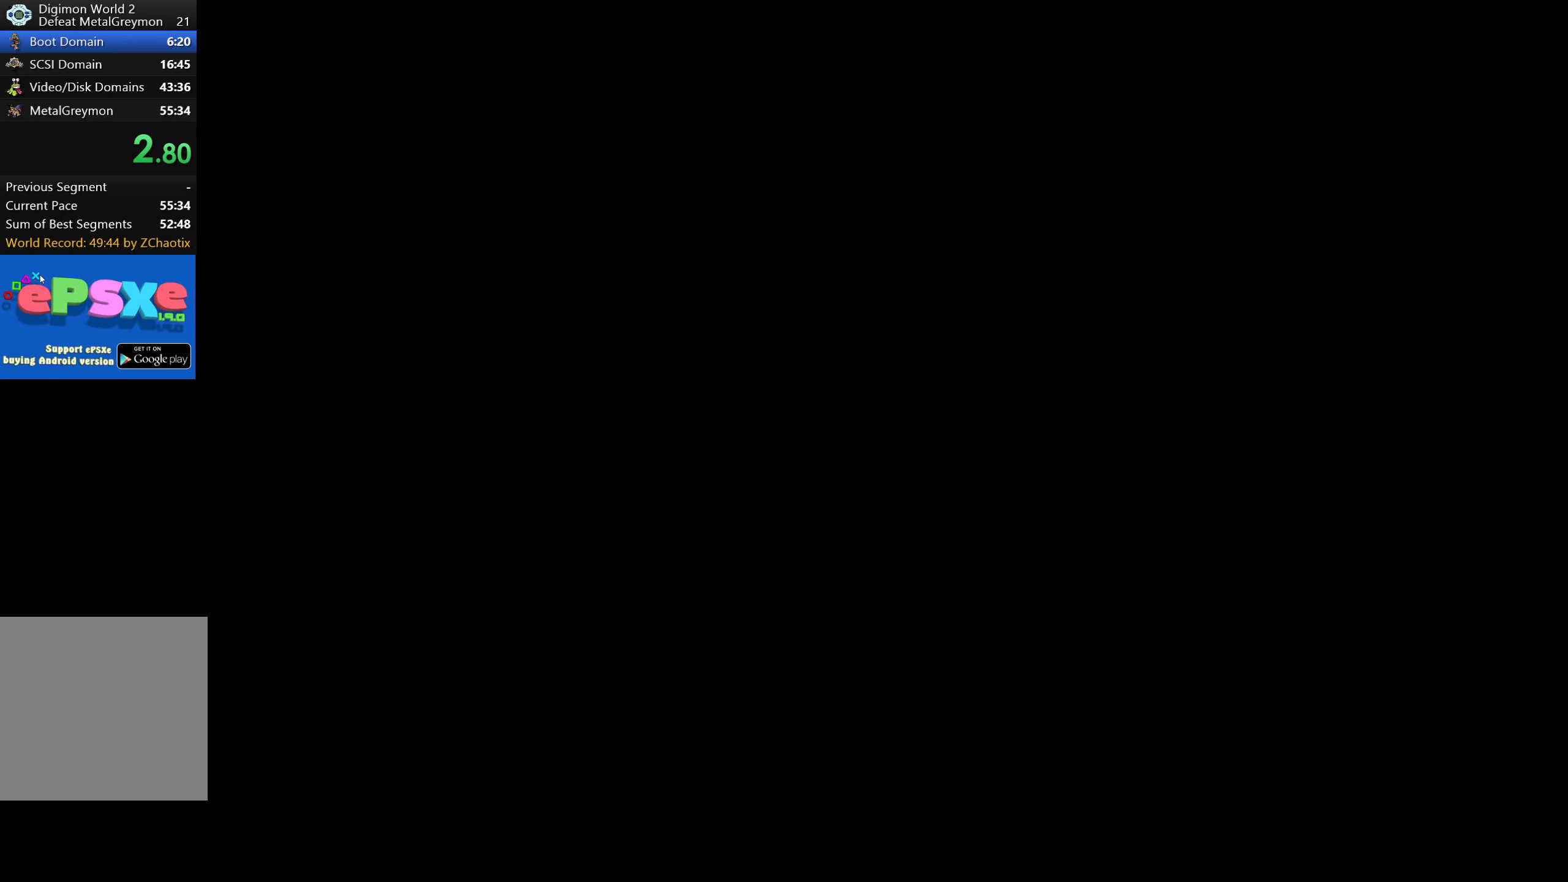
{"dt_ms": 500, "buttons": [], "button_events": []}
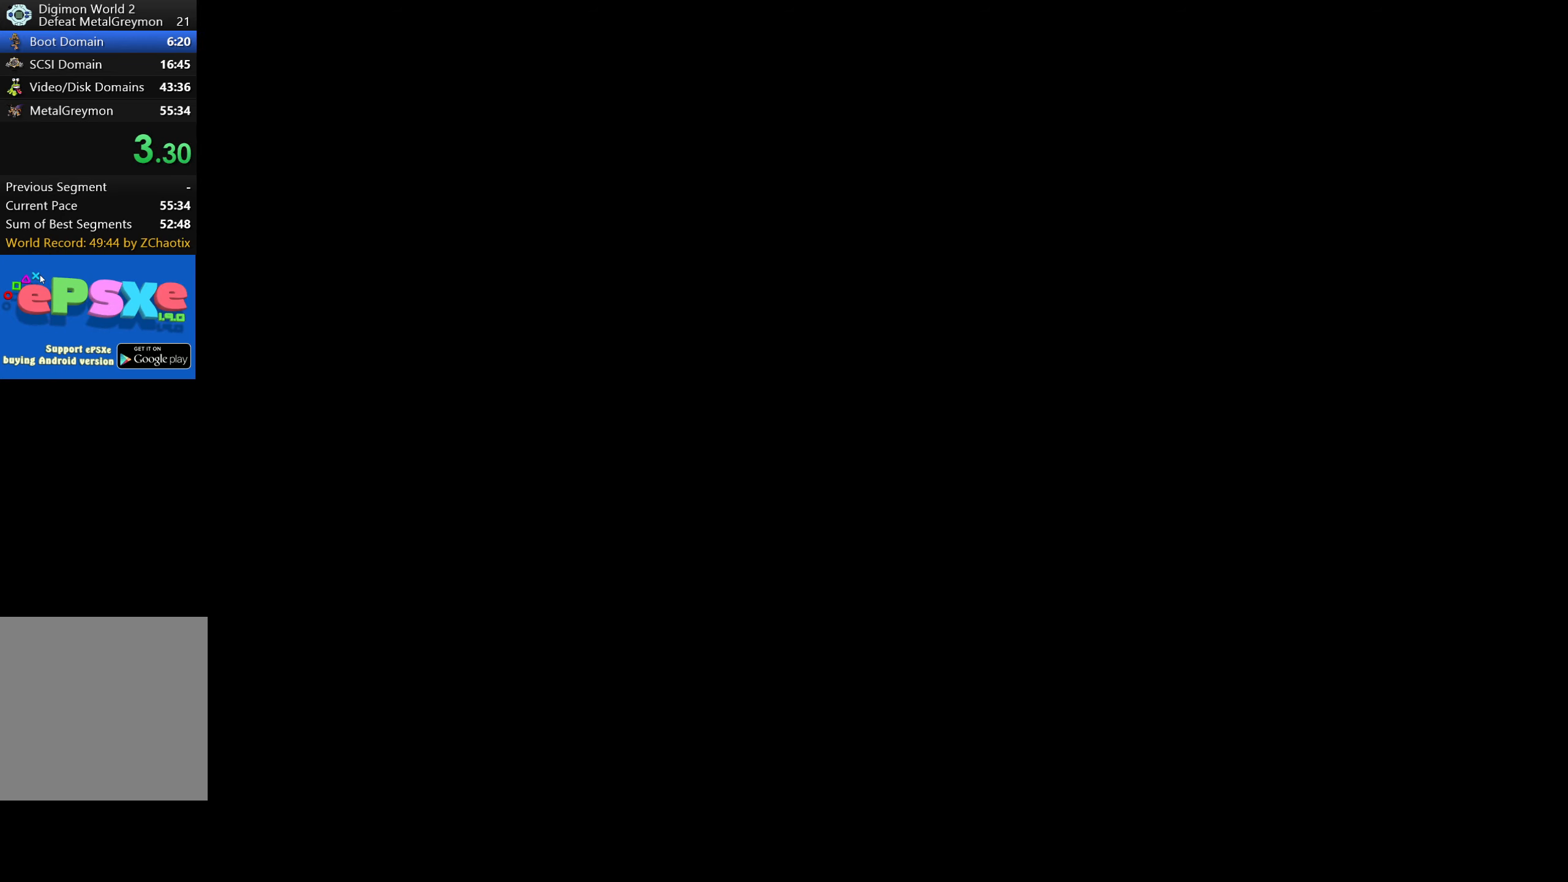
{"dt_ms": 500, "buttons": [], "button_events": []}
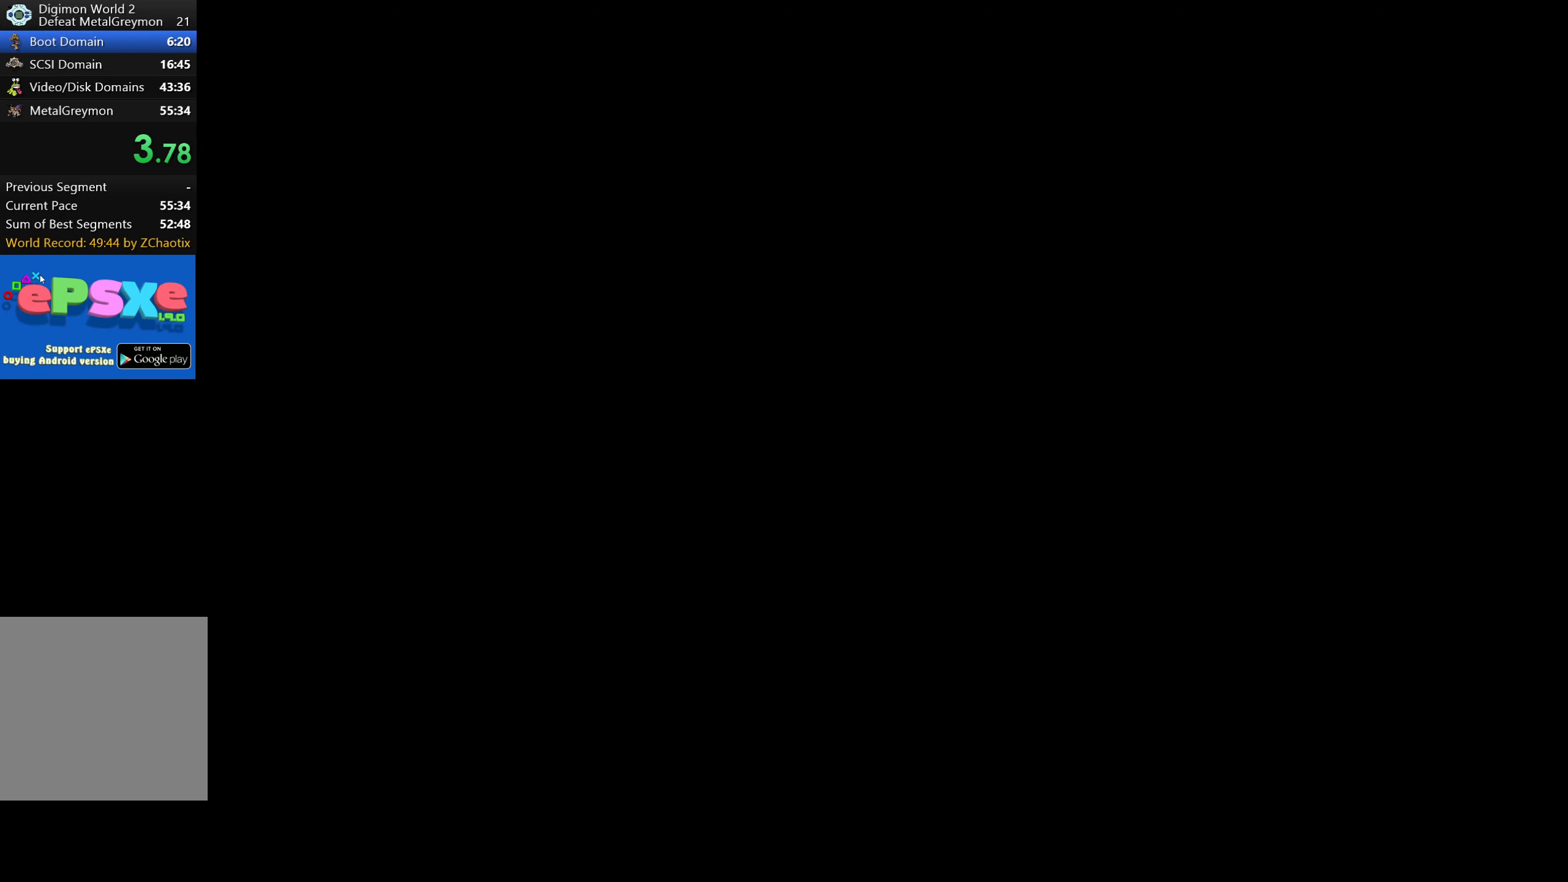
{"dt_ms": 500, "buttons": [], "button_events": []}
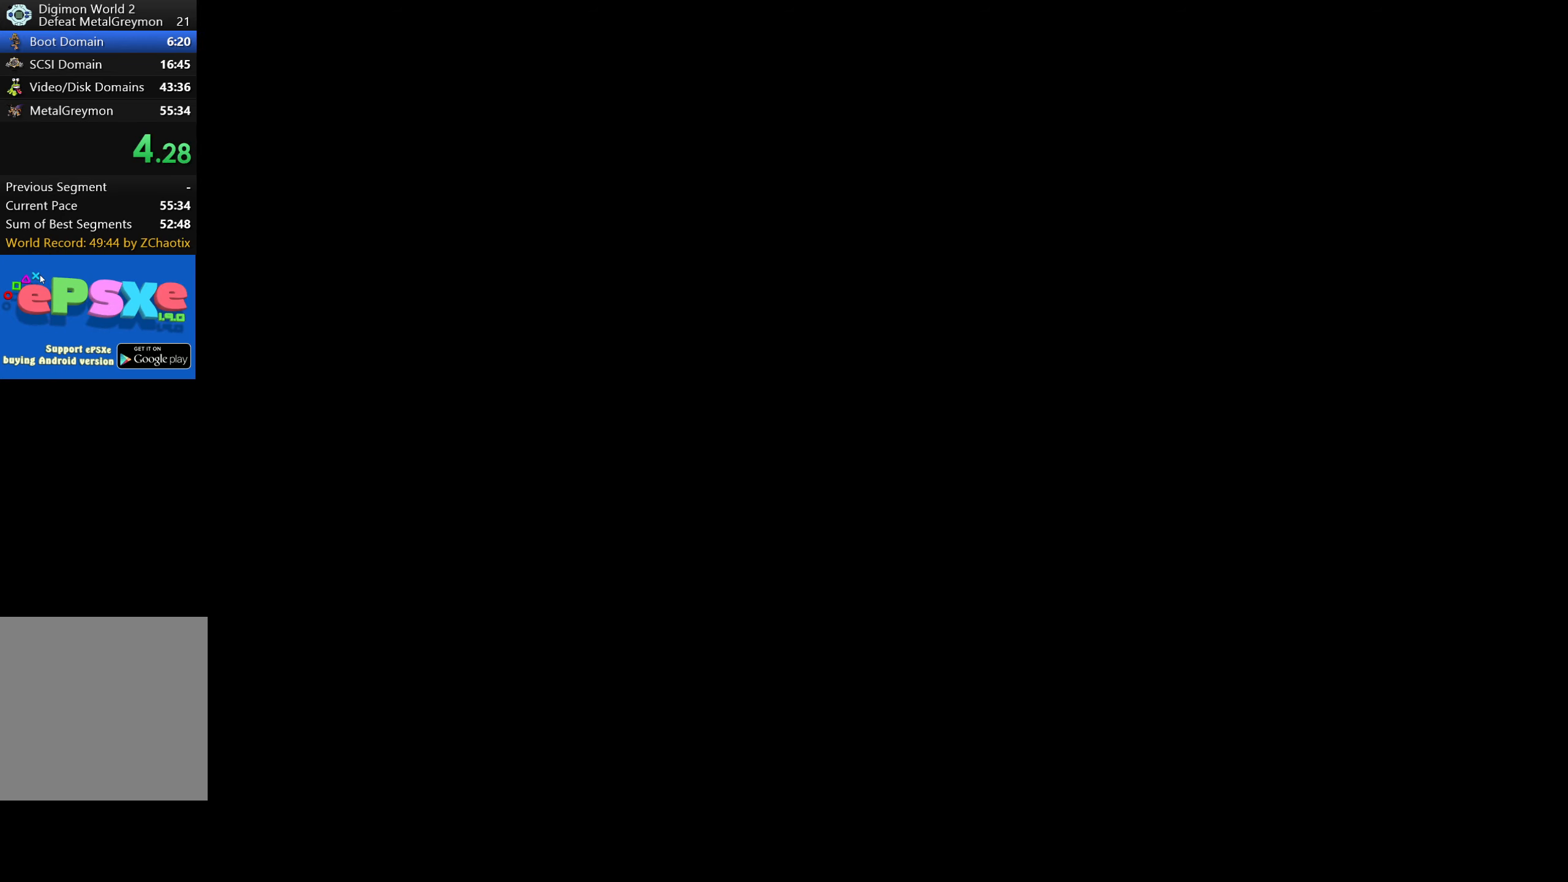
{"dt_ms": 500, "buttons": [], "button_events": []}
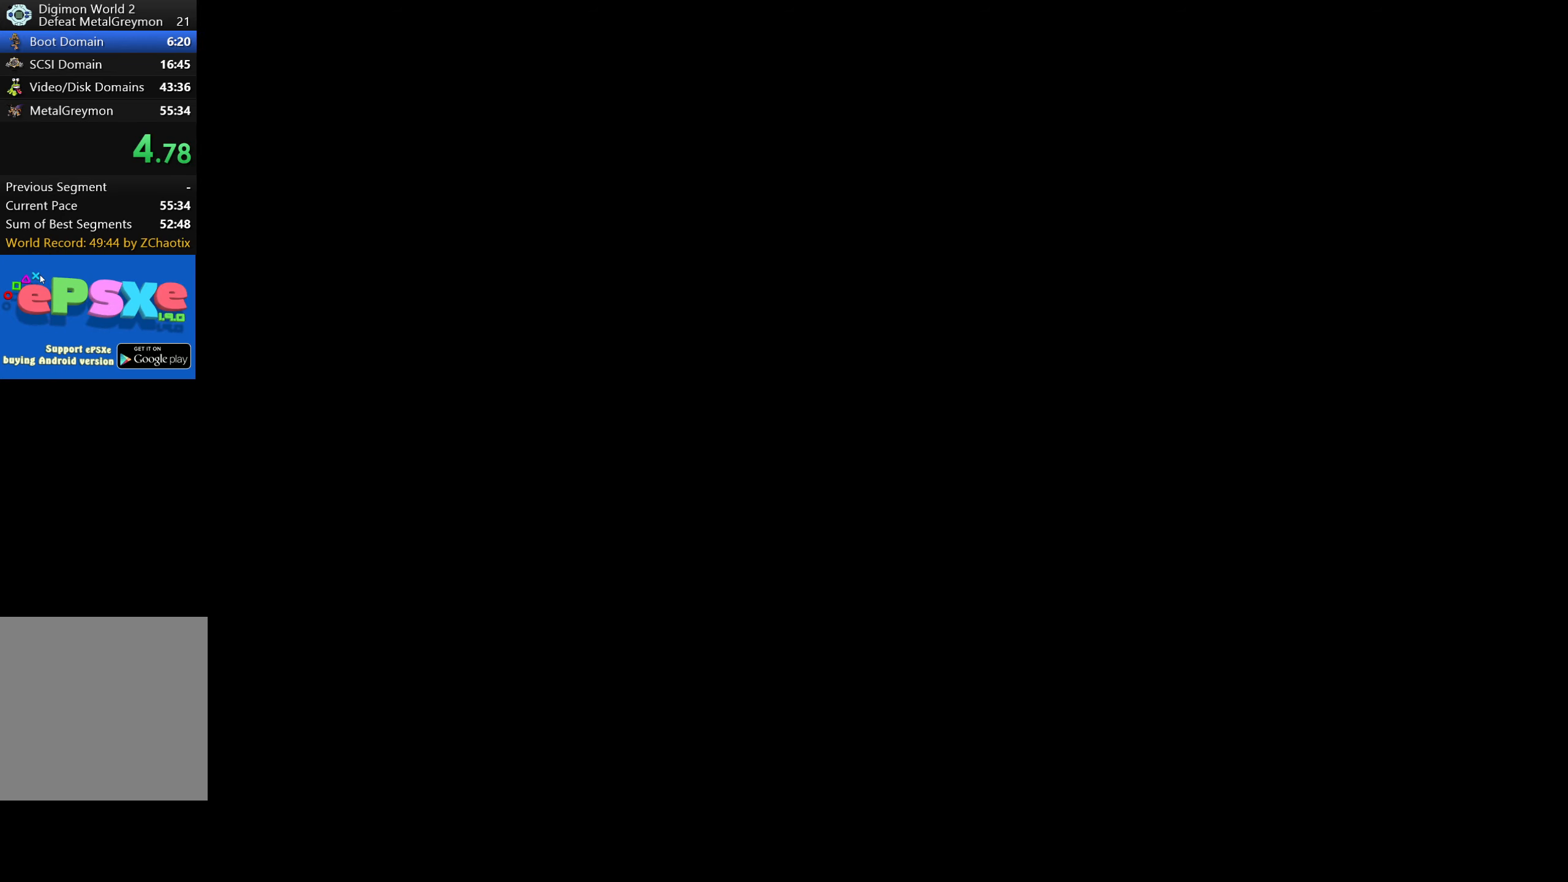
{"dt_ms": 500, "buttons": [], "button_events": []}
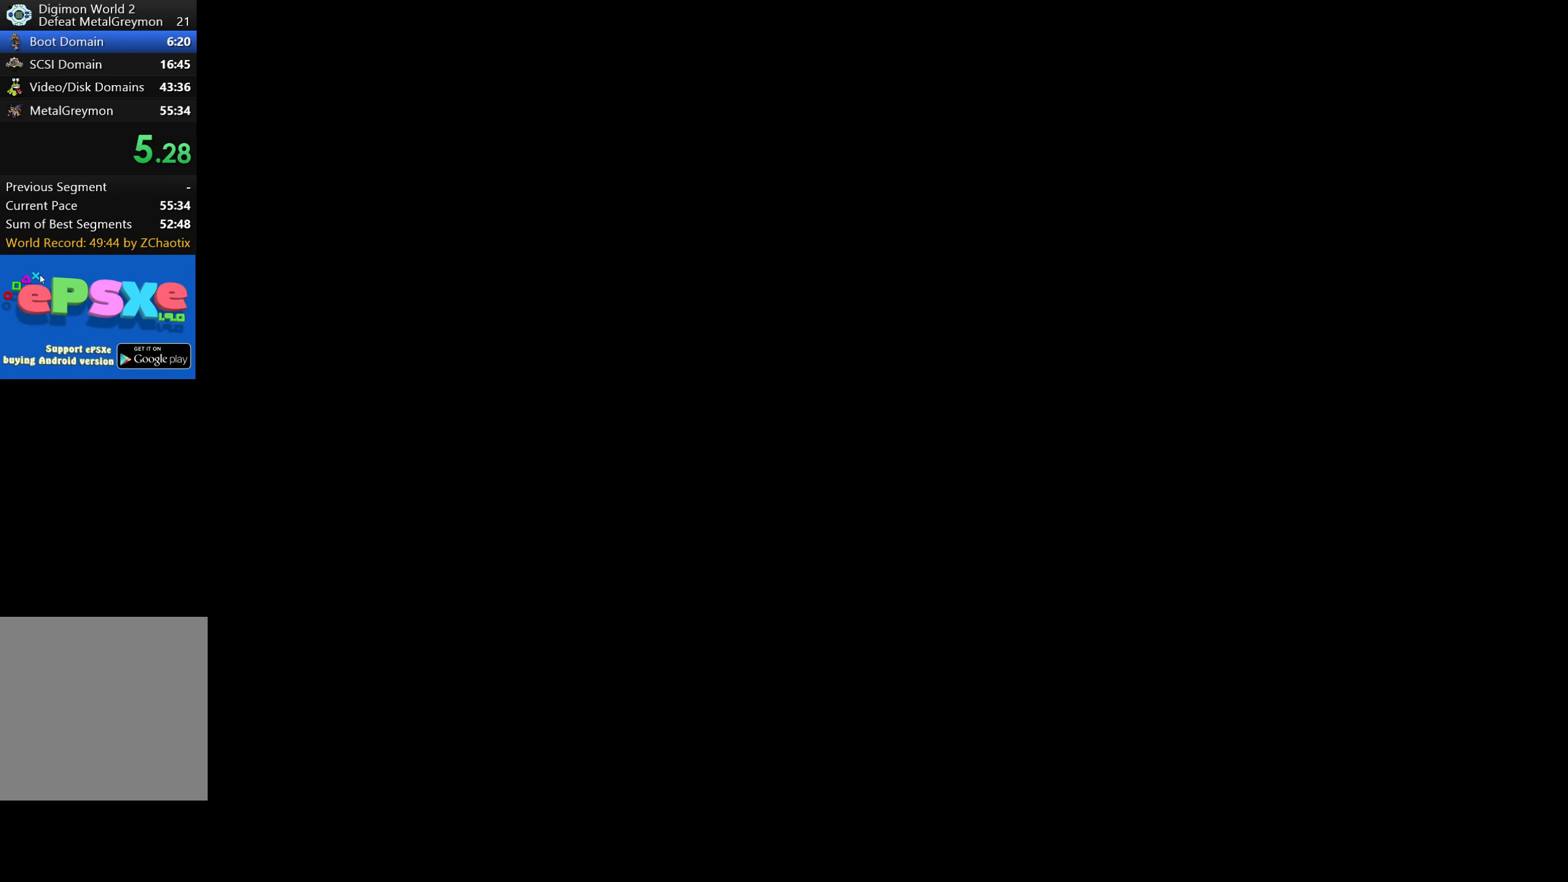
{"dt_ms": 500, "buttons": ["CROSS"], "button_events": [[283, "CROSS", "down"], [350, "CROSS", "up"], [500, "CROSS", "down"]]}
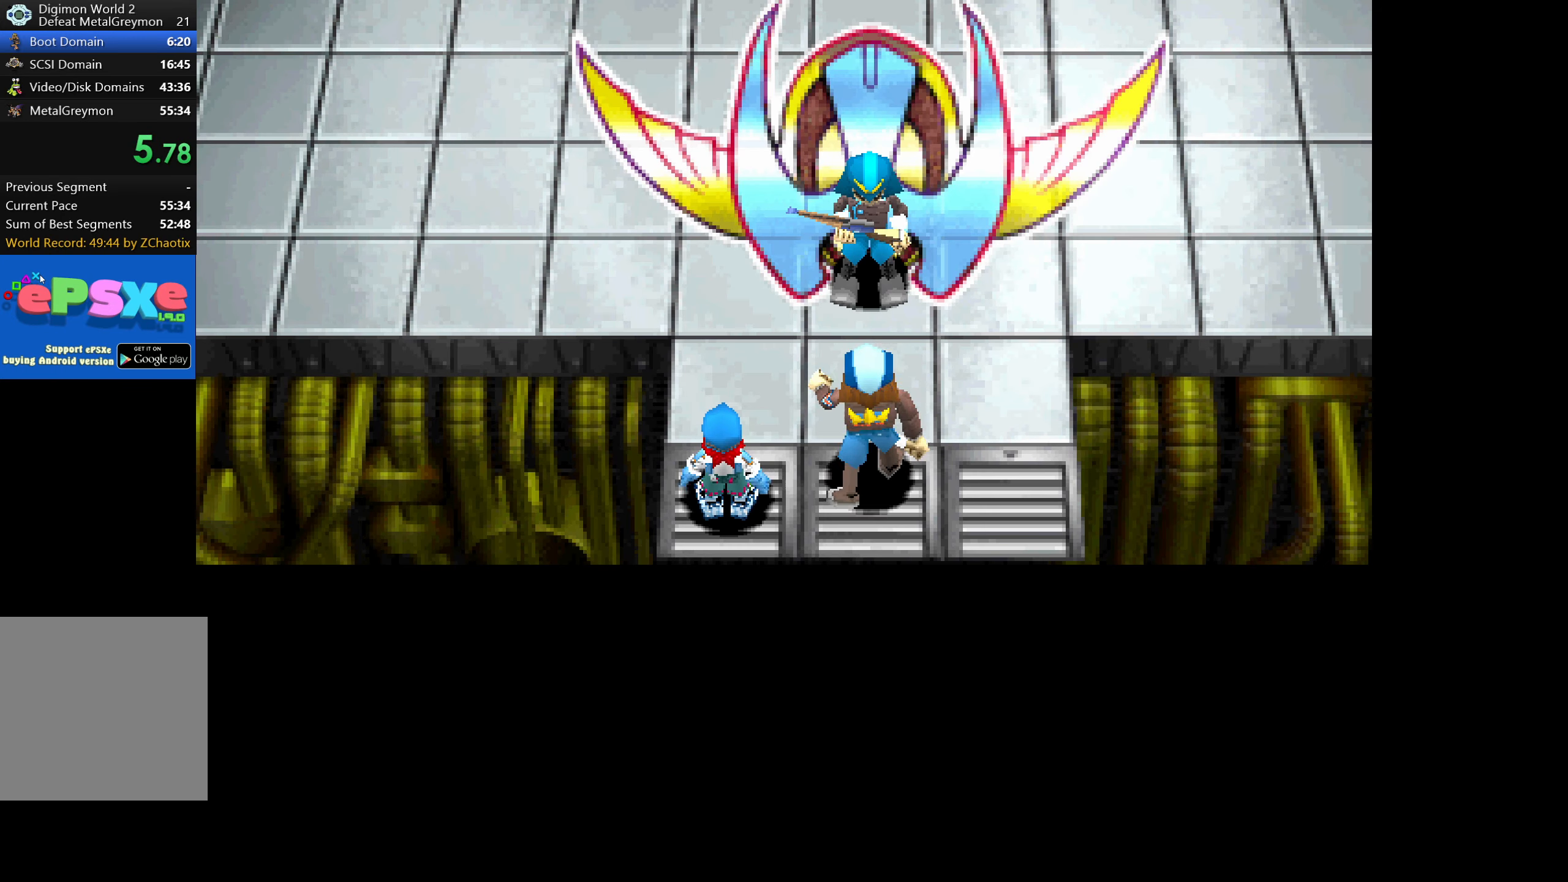
{"dt_ms": 500, "buttons": [], "button_events": [[67, "CROSS", "up"], [183, "CROSS", "down"], [233, "CROSS", "up"], [383, "CROSS", "down"], [450, "CROSS", "up"]]}
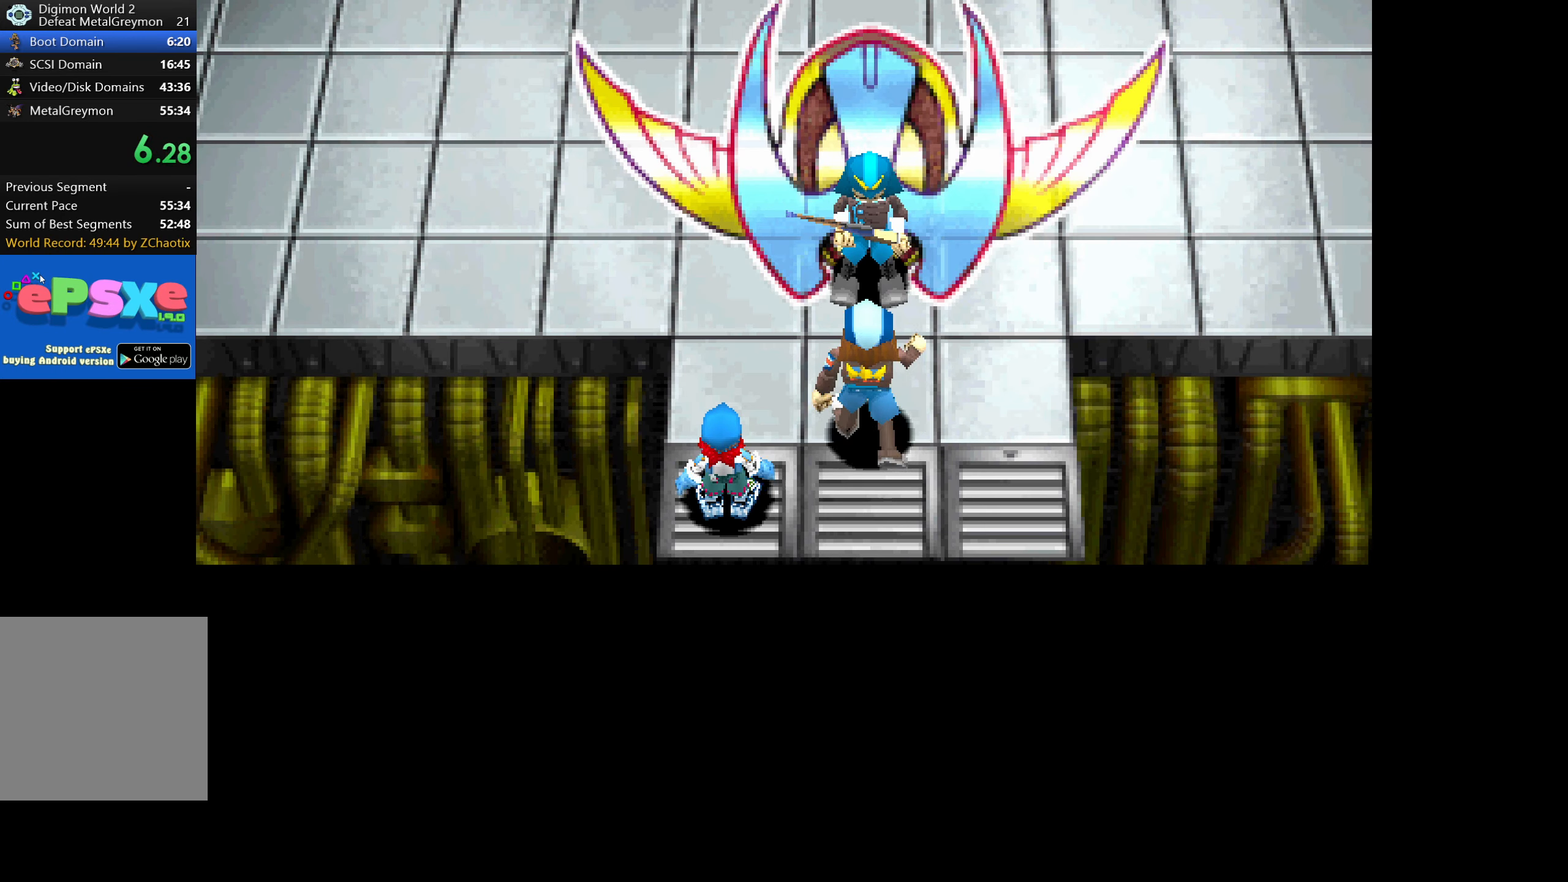
{"dt_ms": 500, "buttons": [], "button_events": []}
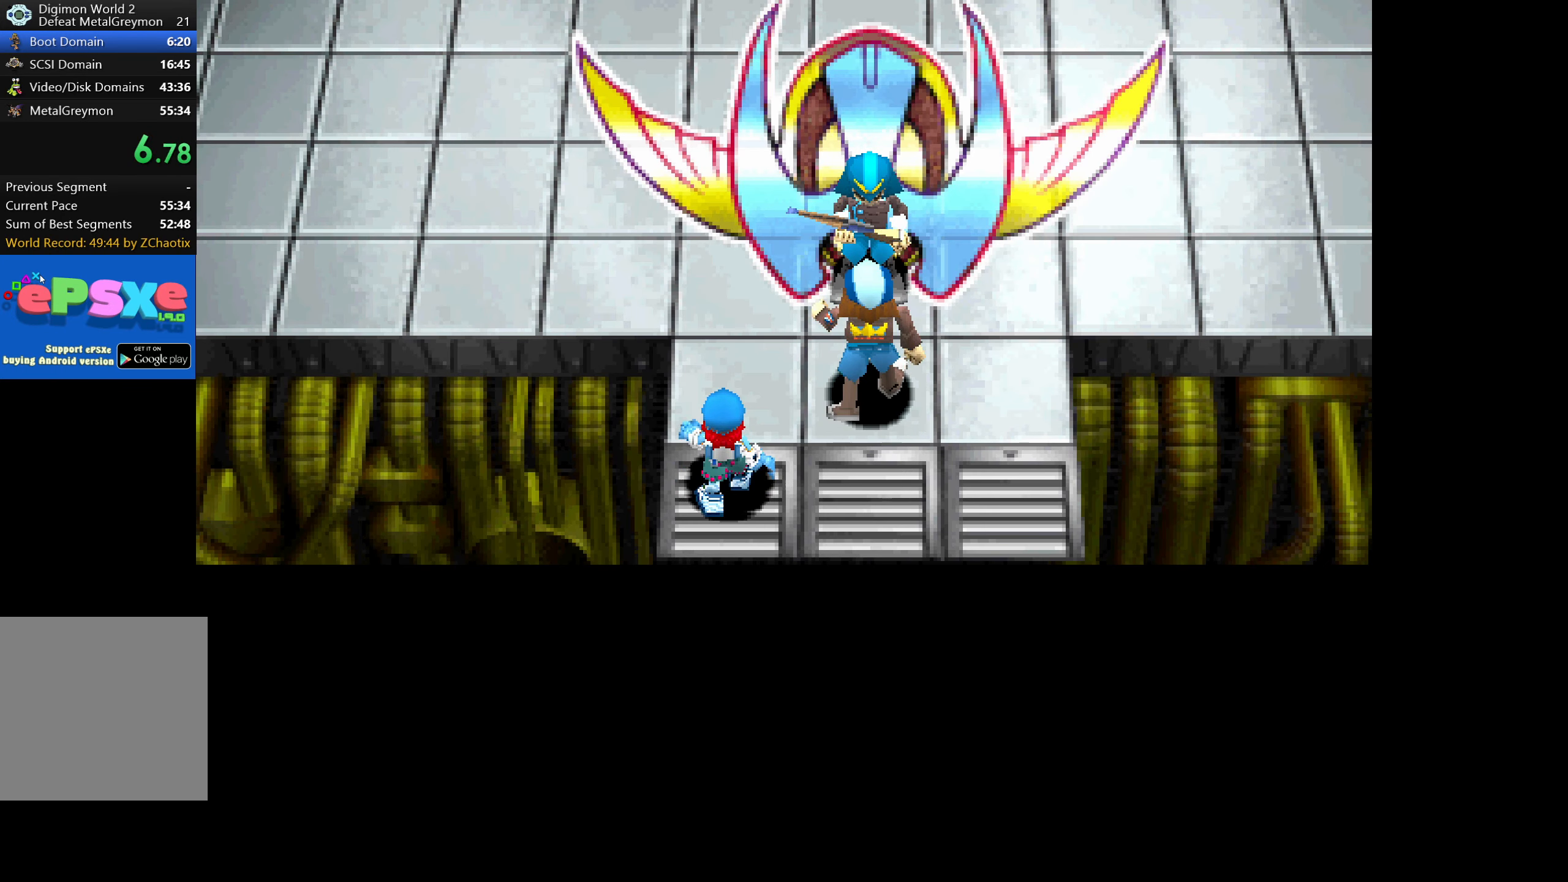
{"dt_ms": 516, "buttons": [], "button_events": [[83, "CROSS", "down"], [200, "CROSS", "up"]]}
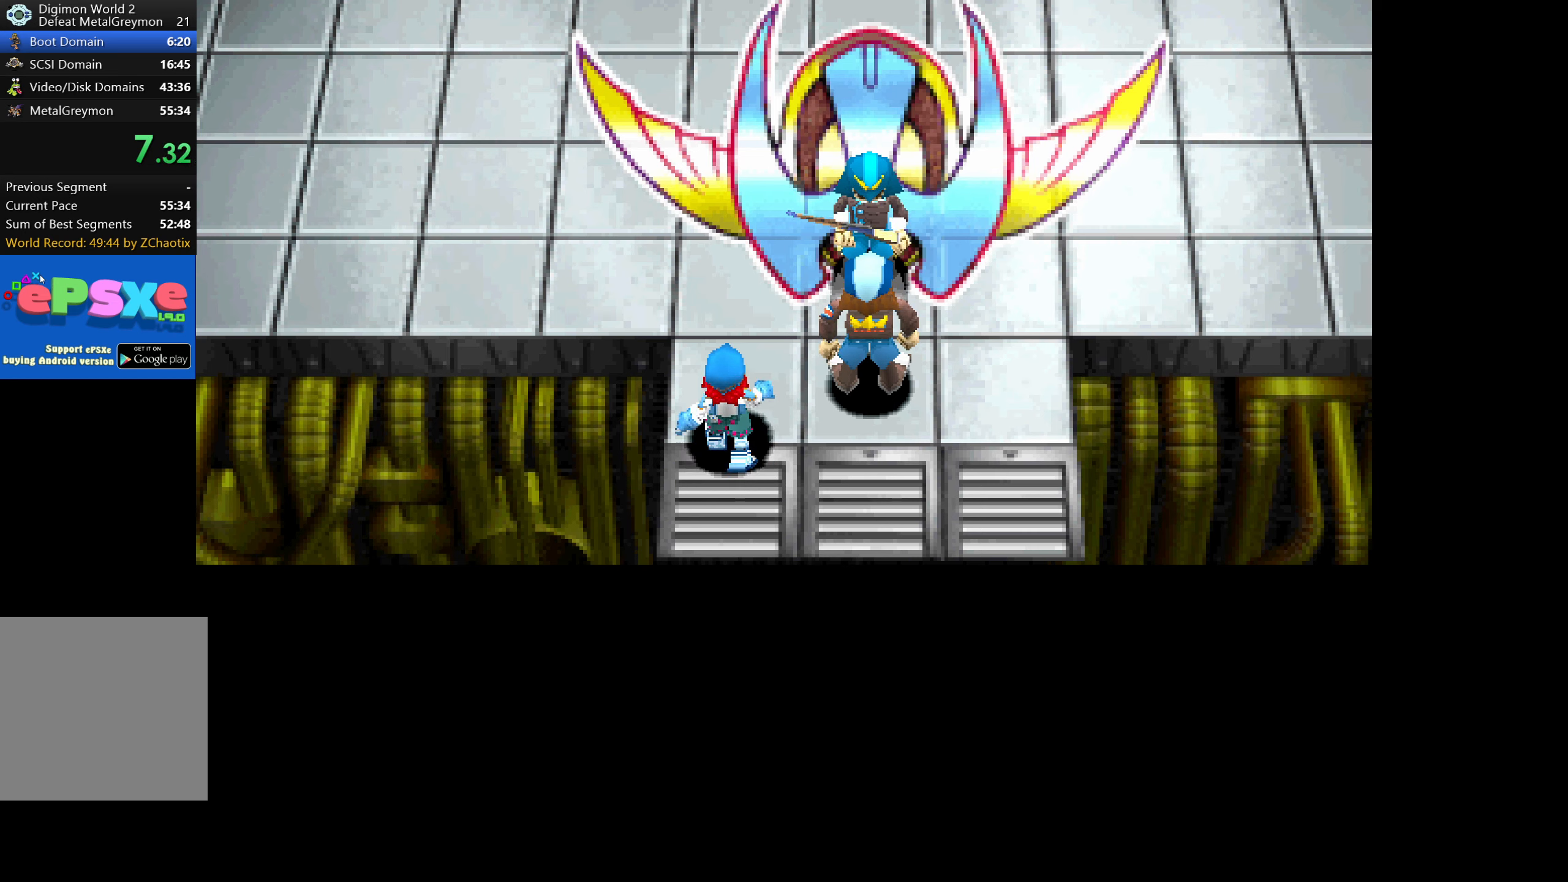
{"dt_ms": 500, "buttons": [], "button_events": [[250, "CROSS", "down"], [317, "CROSS", "up"], [417, "CROSS", "down"], [500, "CROSS", "up"]]}
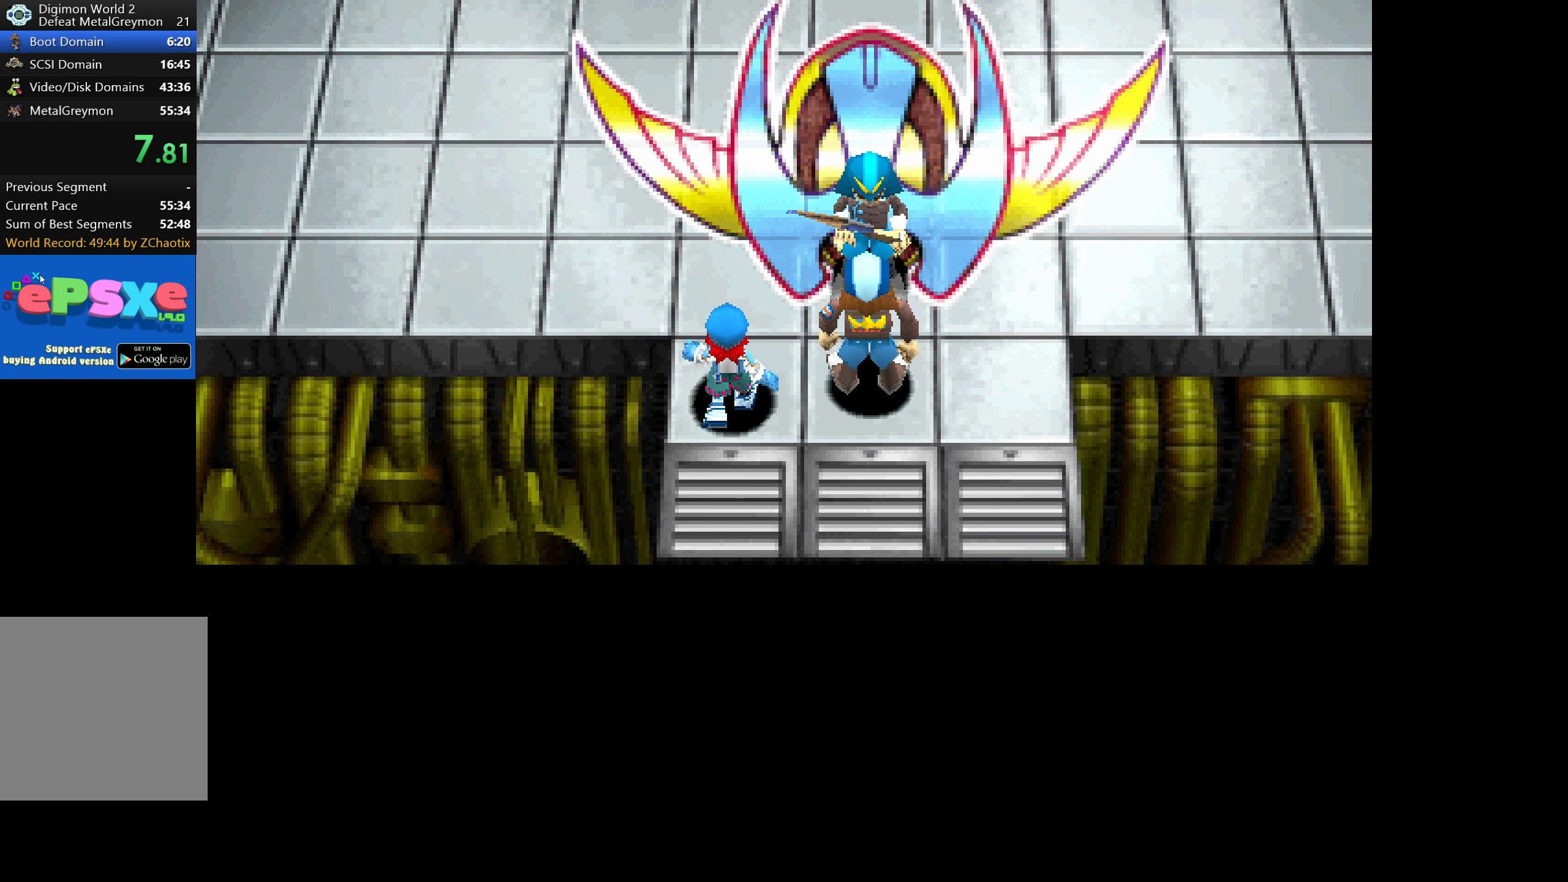
{"dt_ms": 500, "buttons": [], "button_events": [[67, "CROSS", "down"], [150, "CROSS", "up"], [217, "CROSS", "down"], [283, "CROSS", "up"], [367, "CROSS", "down"], [450, "CROSS", "up"]]}
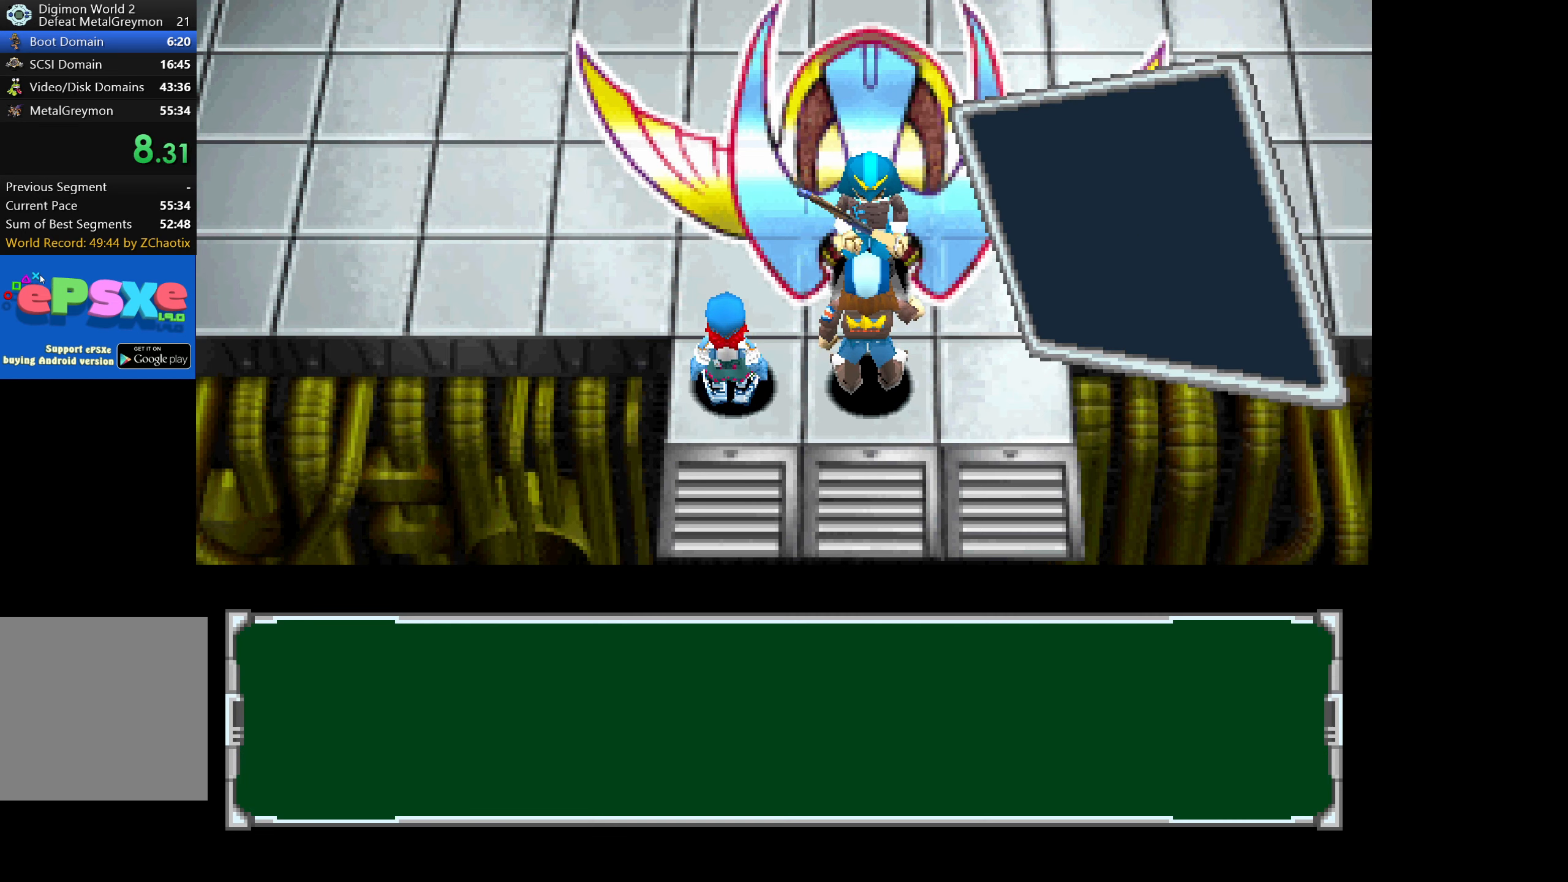
{"dt_ms": 500, "buttons": [], "button_events": [[17, "CROSS", "down"], [100, "CROSS", "up"], [150, "CROSS", "down"], [217, "CROSS", "up"], [300, "CROSS", "down"], [367, "CROSS", "up"], [433, "CROSS", "down"], [500, "CROSS", "up"]]}
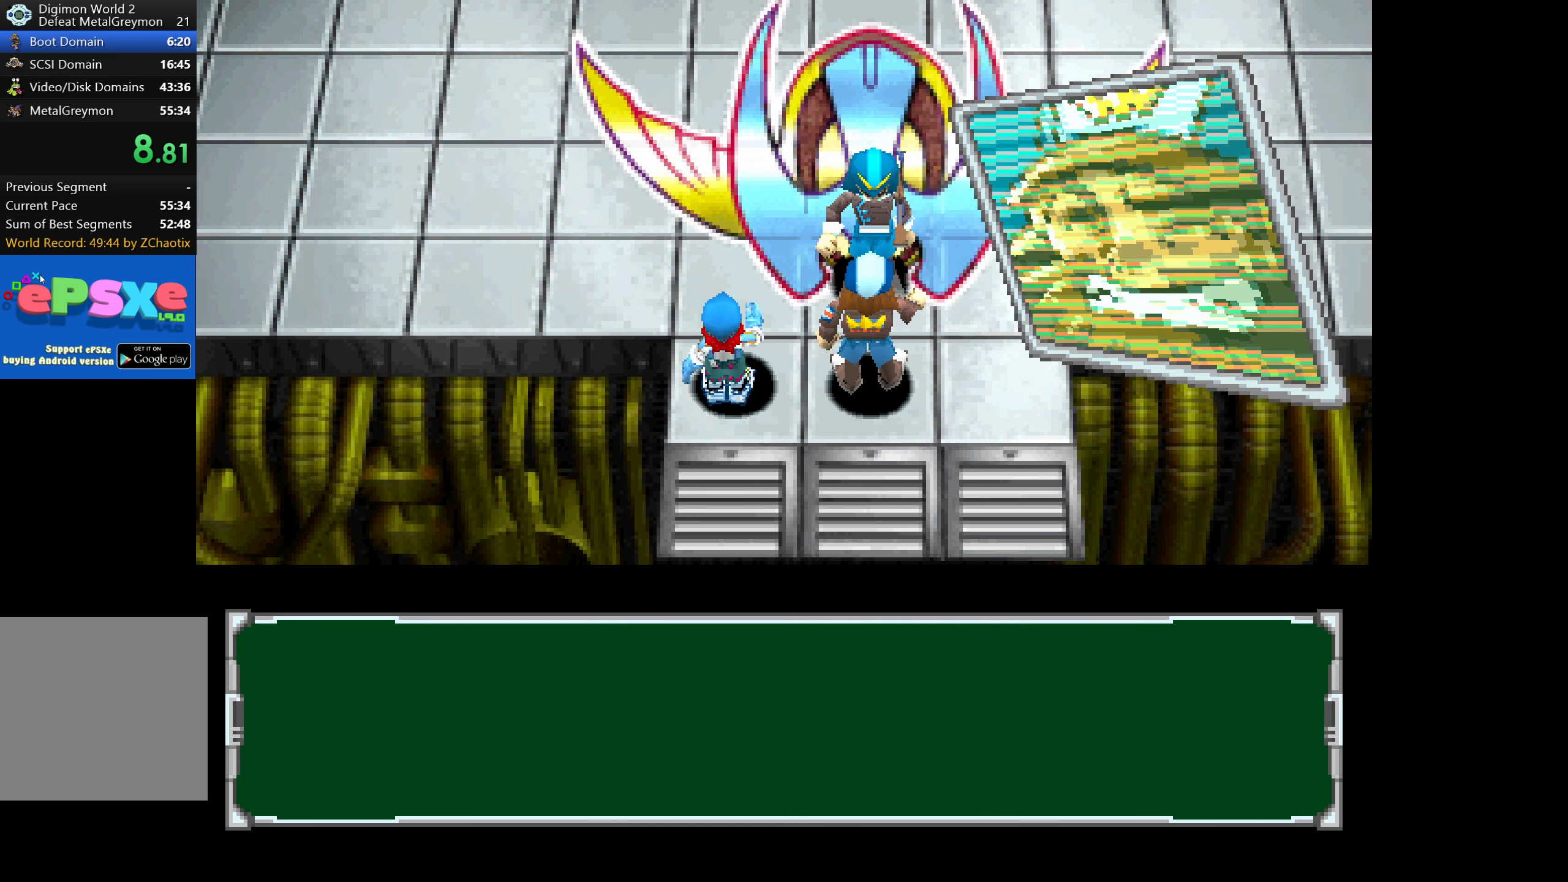
{"dt_ms": 500, "buttons": ["CROSS"], "button_events": [[67, "CROSS", "down"], [133, "CROSS", "up"], [200, "CROSS", "down"], [267, "CROSS", "up"], [333, "CROSS", "down"], [400, "CROSS", "up"], [467, "CROSS", "down"]]}
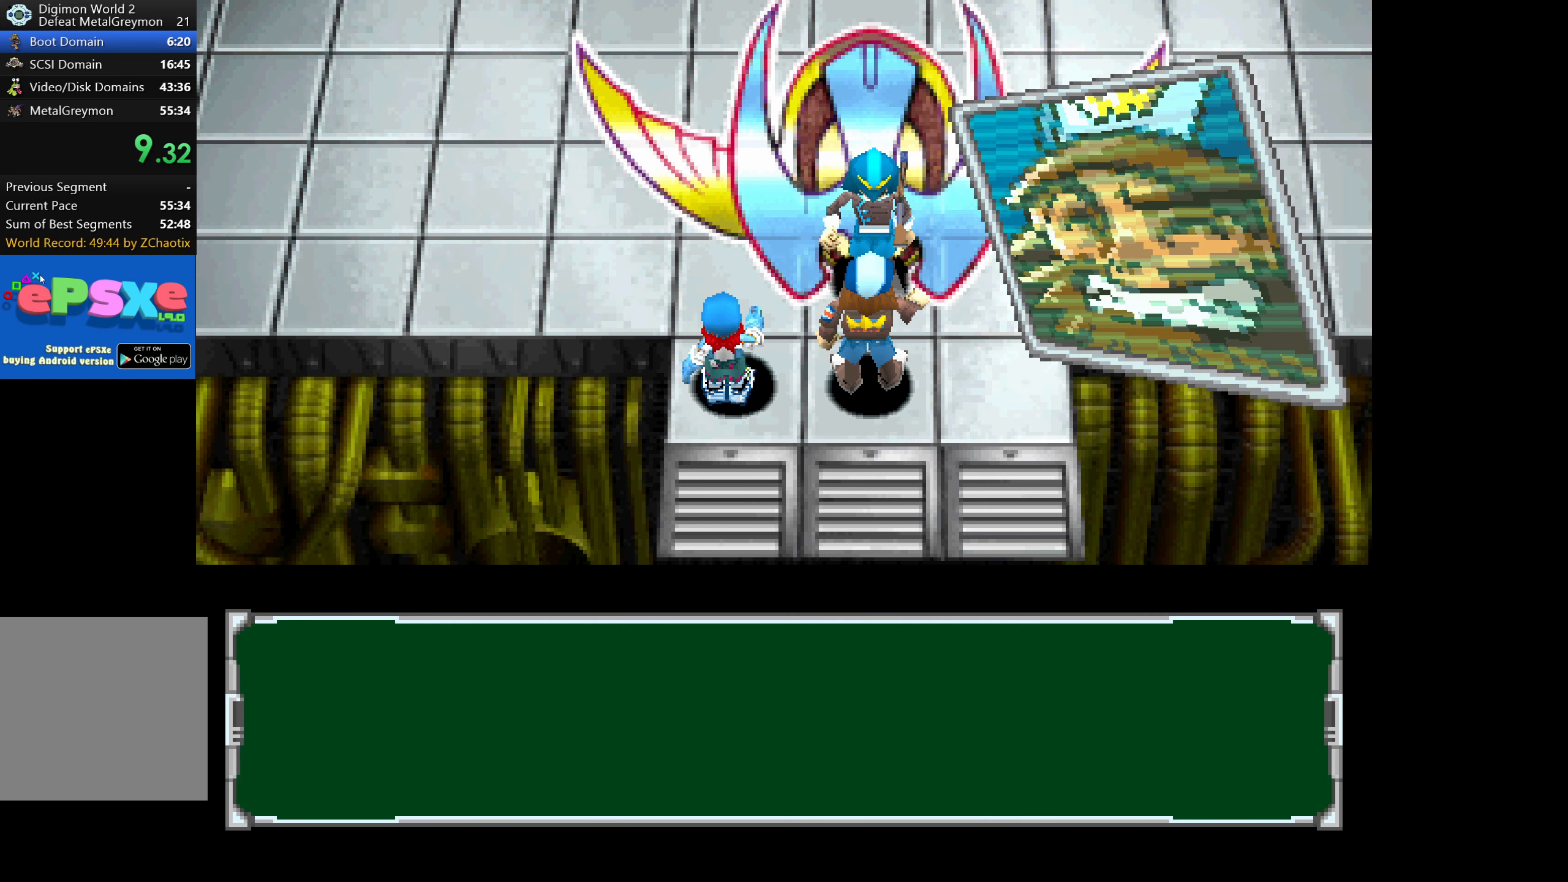
{"dt_ms": 500, "buttons": [], "button_events": [[17, "CROSS", "up"], [83, "CROSS", "down"], [133, "CROSS", "up"], [200, "CROSS", "down"], [250, "CROSS", "up"], [317, "CROSS", "down"], [367, "CROSS", "up"], [417, "CROSS", "down"], [483, "CROSS", "up"]]}
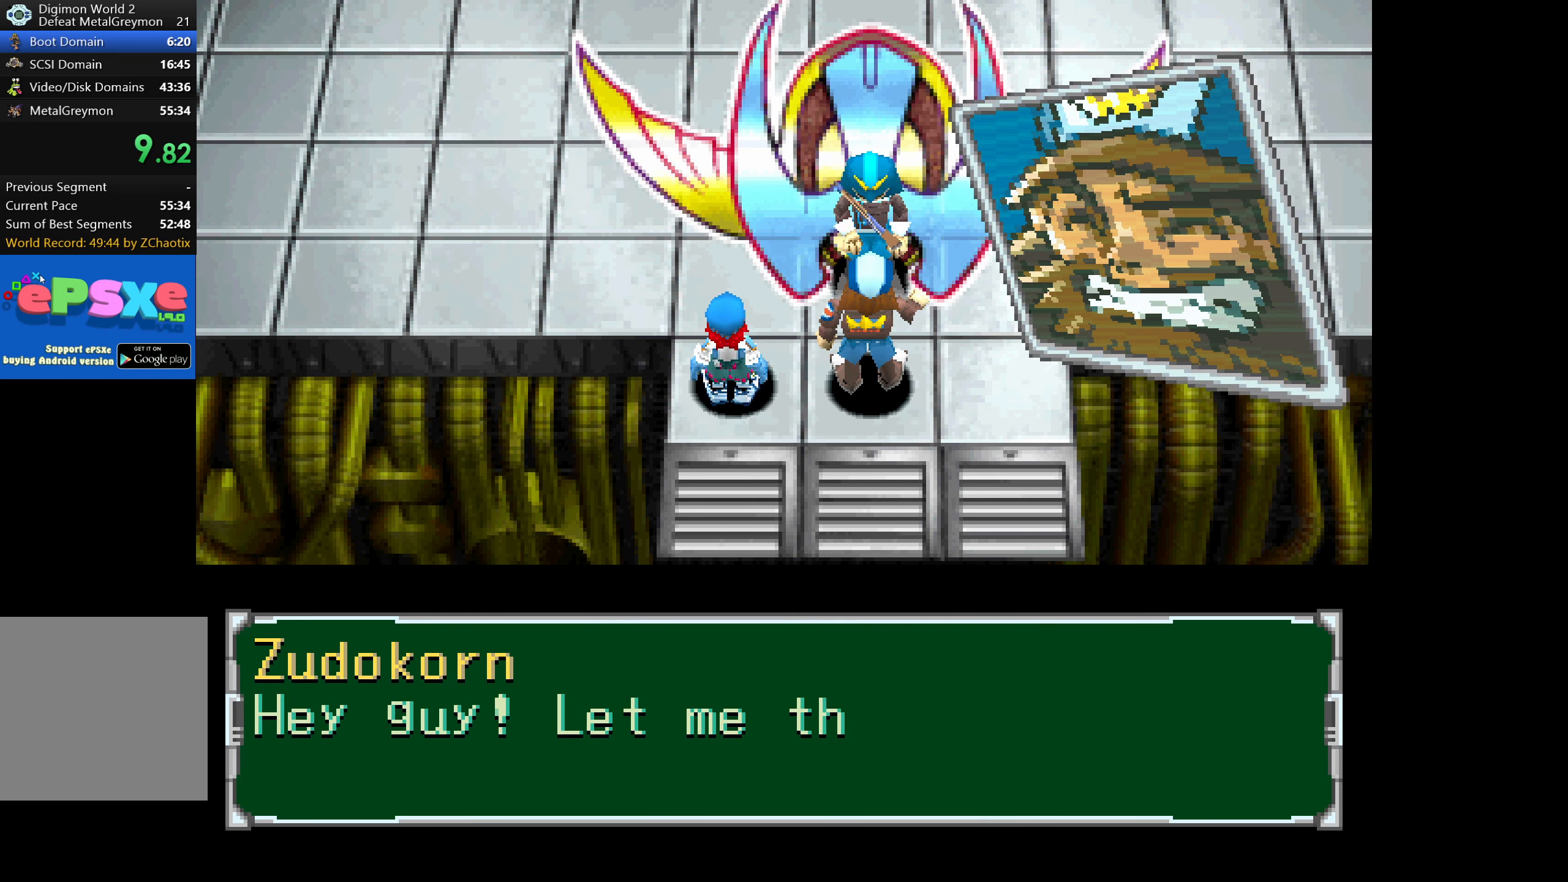
{"dt_ms": 500, "buttons": [], "button_events": [[33, "CROSS", "down"], [83, "CROSS", "up"], [150, "CROSS", "down"], [200, "CROSS", "up"], [267, "CROSS", "down"], [333, "CROSS", "up"], [400, "CROSS", "down"], [450, "CROSS", "up"]]}
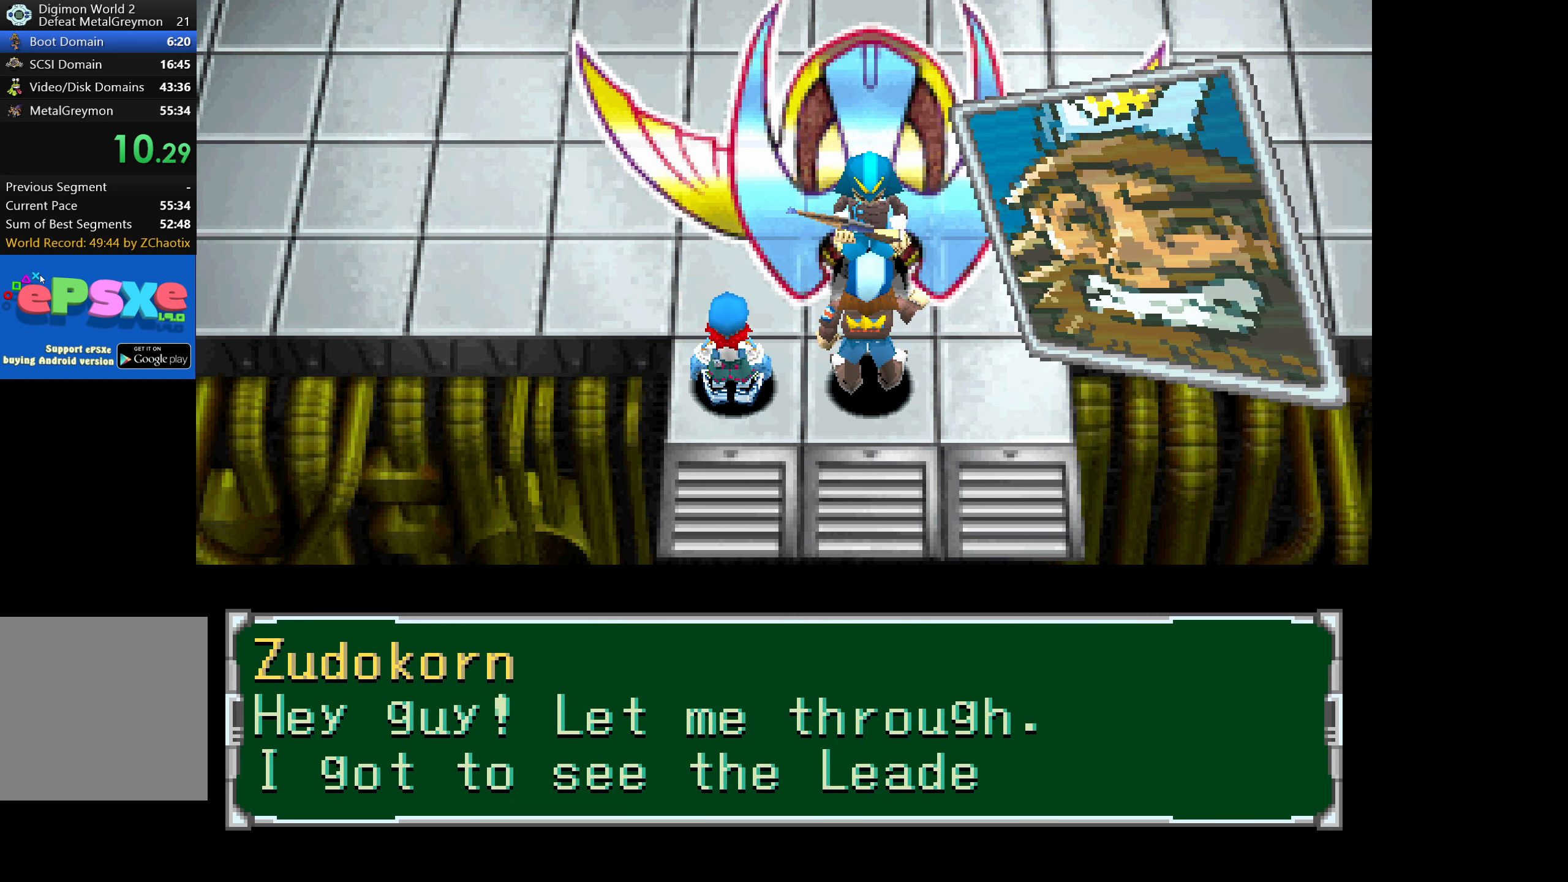
{"dt_ms": 500, "buttons": [], "button_events": [[17, "CROSS", "down"], [67, "CROSS", "up"], [133, "CROSS", "down"], [200, "CROSS", "up"], [267, "CROSS", "down"], [333, "CROSS", "up"], [400, "CROSS", "down"], [450, "CROSS", "up"]]}
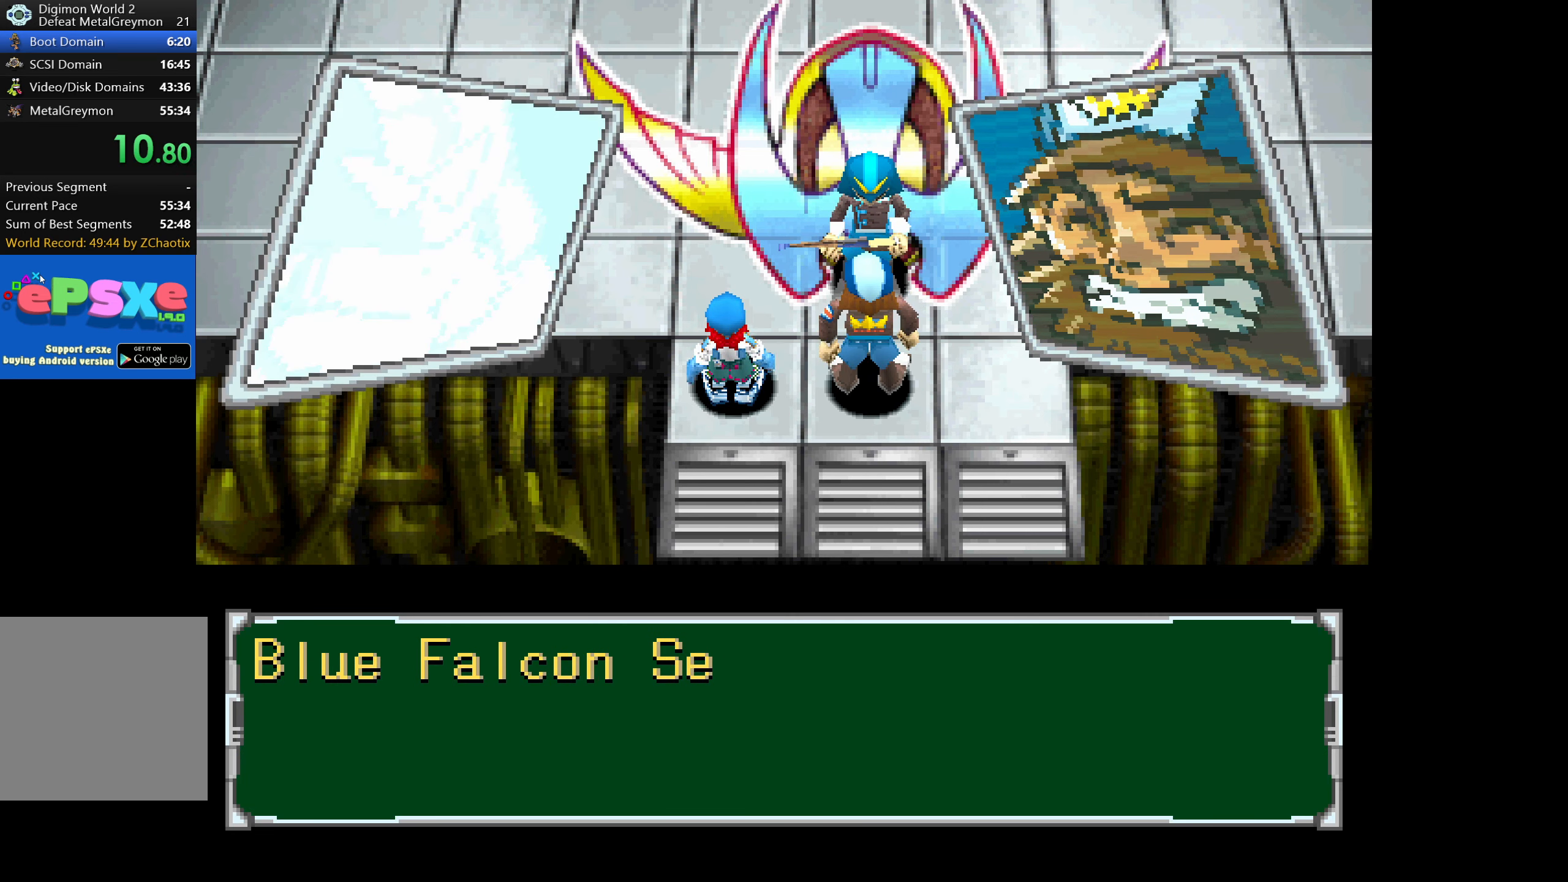
{"dt_ms": 500, "buttons": [], "button_events": [[17, "CROSS", "down"], [83, "CROSS", "up"], [150, "CROSS", "down"], [217, "CROSS", "up"], [283, "CROSS", "down"], [350, "CROSS", "up"], [433, "CROSS", "down"], [483, "CROSS", "up"]]}
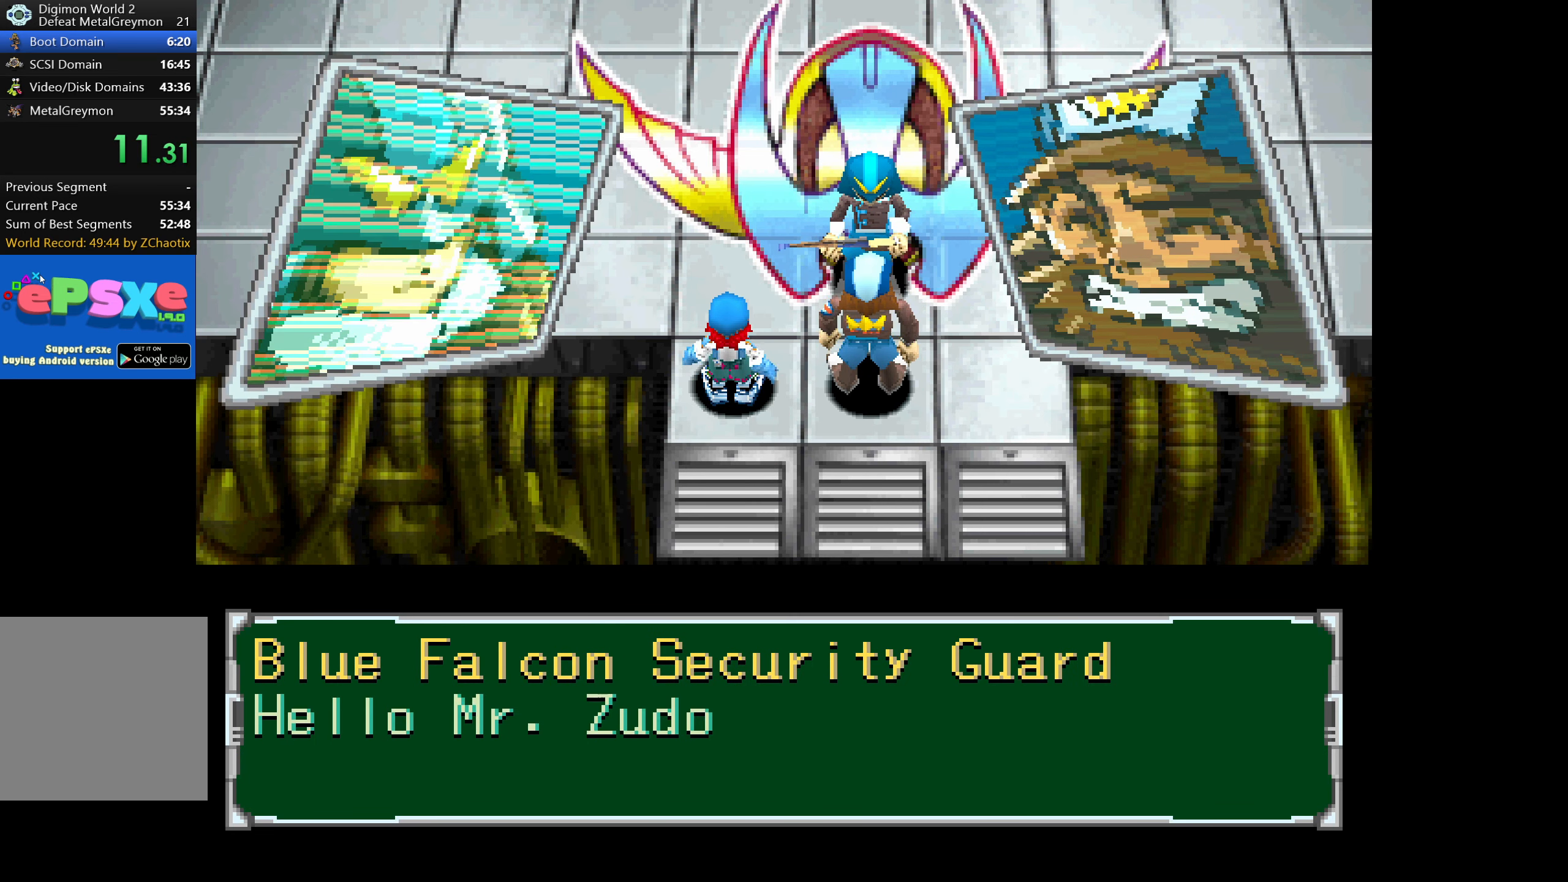
{"dt_ms": 500, "buttons": ["CROSS"], "button_events": [[50, "CROSS", "down"], [117, "CROSS", "up"], [183, "CROSS", "down"], [250, "CROSS", "up"], [317, "CROSS", "down"], [383, "CROSS", "up"], [450, "CROSS", "down"]]}
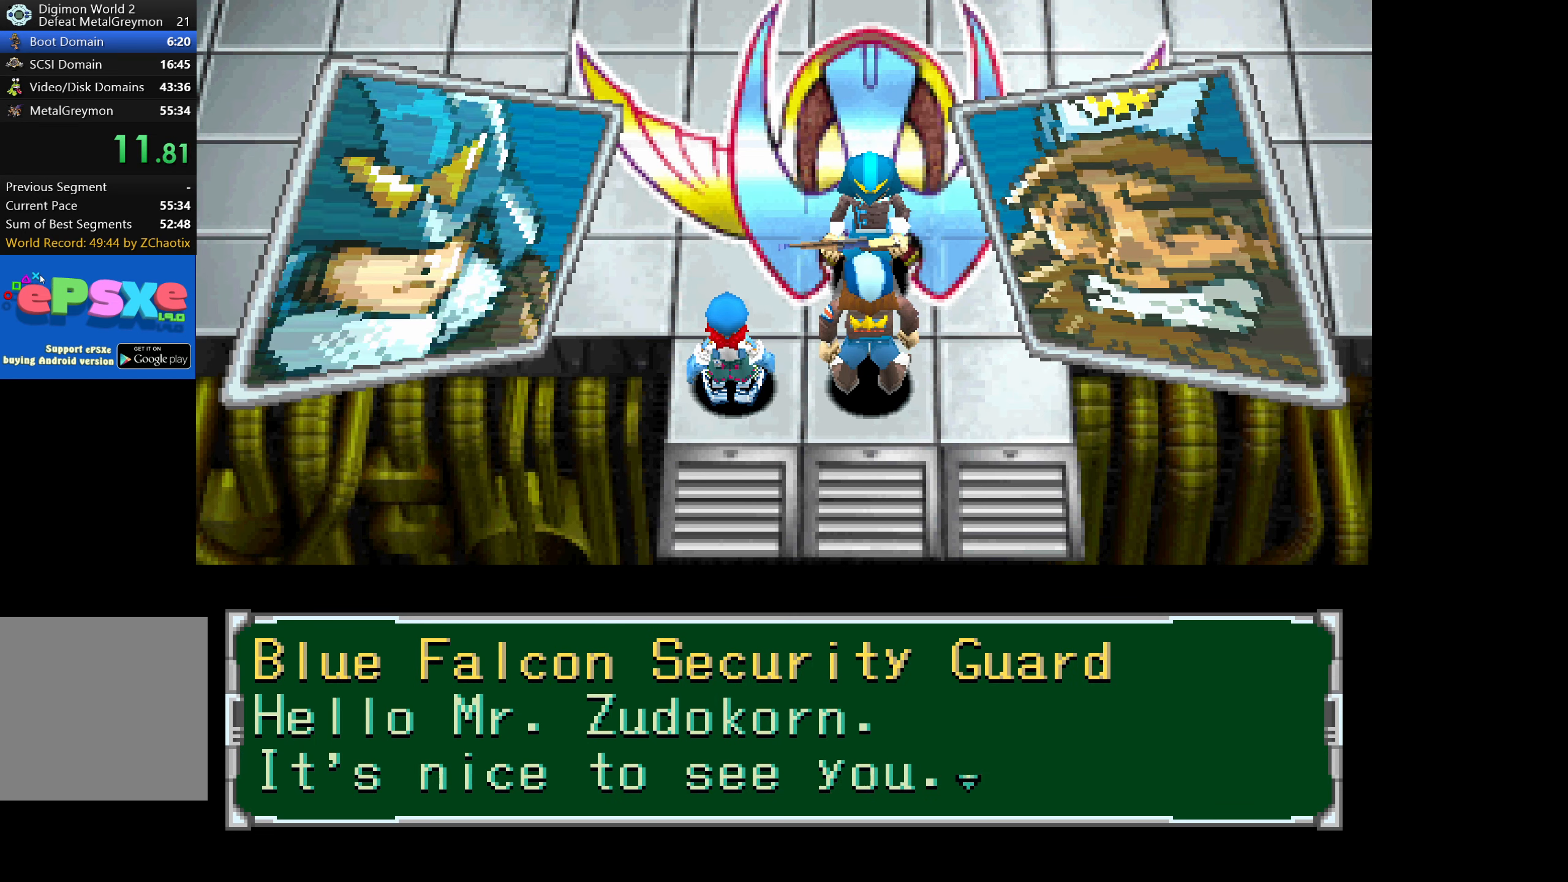
{"dt_ms": 484, "buttons": [], "button_events": [[33, "CROSS", "up"], [100, "CROSS", "down"], [167, "CROSS", "up"], [267, "CROSS", "down"], [350, "CROSS", "up"], [417, "CROSS", "down"], [467, "CROSS", "up"]]}
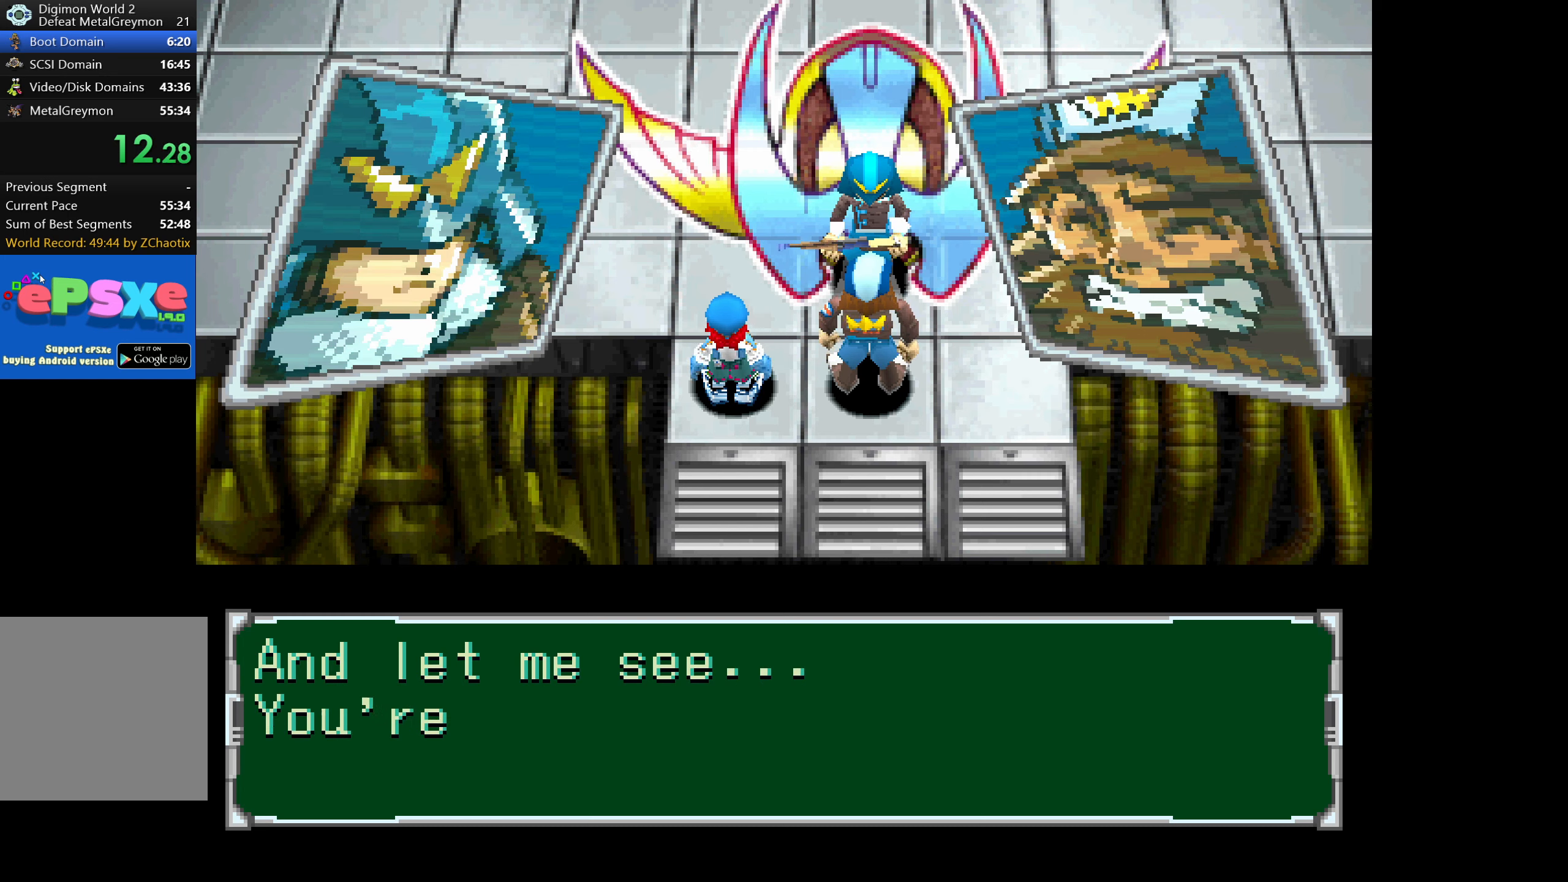
{"dt_ms": 500, "buttons": ["CROSS"], "button_events": [[50, "CROSS", "down"], [116, "CROSS", "up"], [200, "CROSS", "down"], [266, "CROSS", "up"], [333, "CROSS", "down"], [416, "CROSS", "up"], [500, "CROSS", "down"]]}
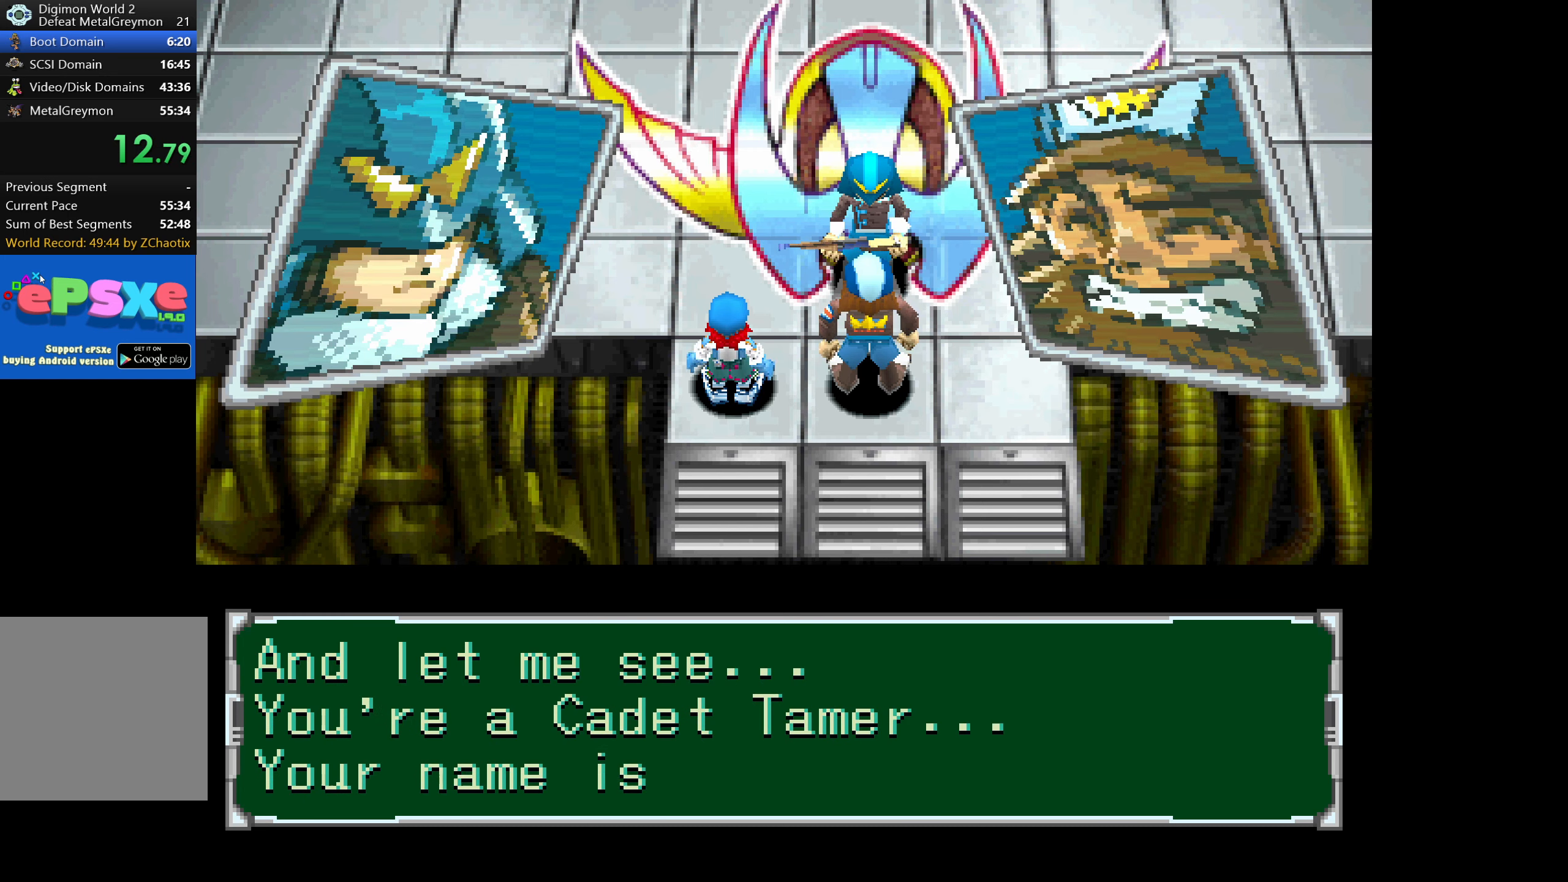
{"dt_ms": 500, "buttons": [], "button_events": [[66, "CROSS", "up"], [133, "CROSS", "down"], [316, "CROSS", "up"]]}
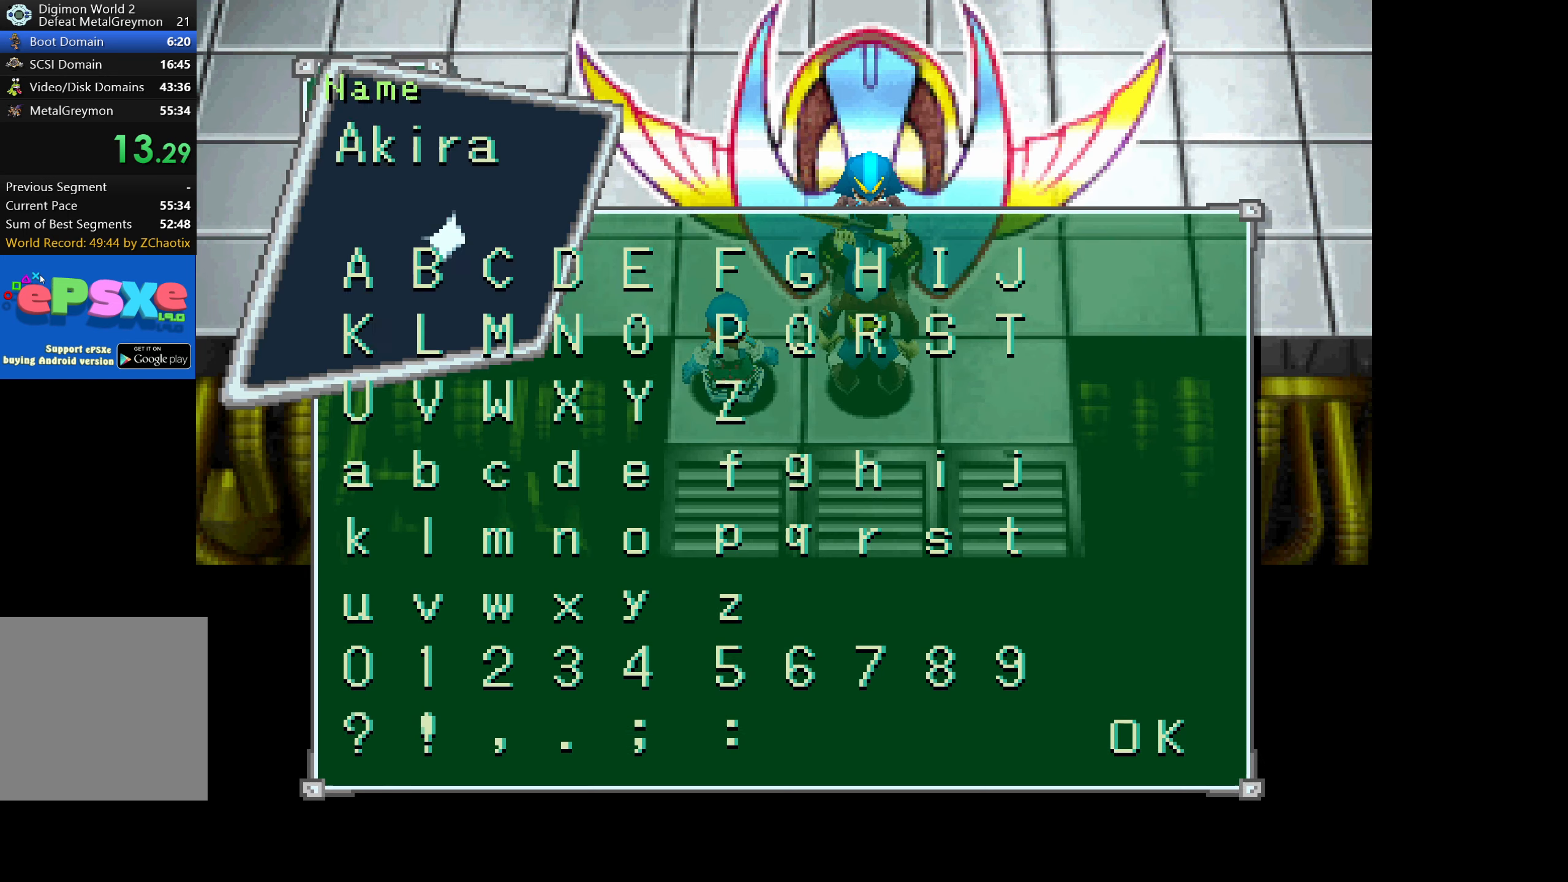
{"dt_ms": 500, "buttons": ["CROSS"], "button_events": [[150, "START", "down"], [300, "START", "up"], [400, "CROSS", "down"]]}
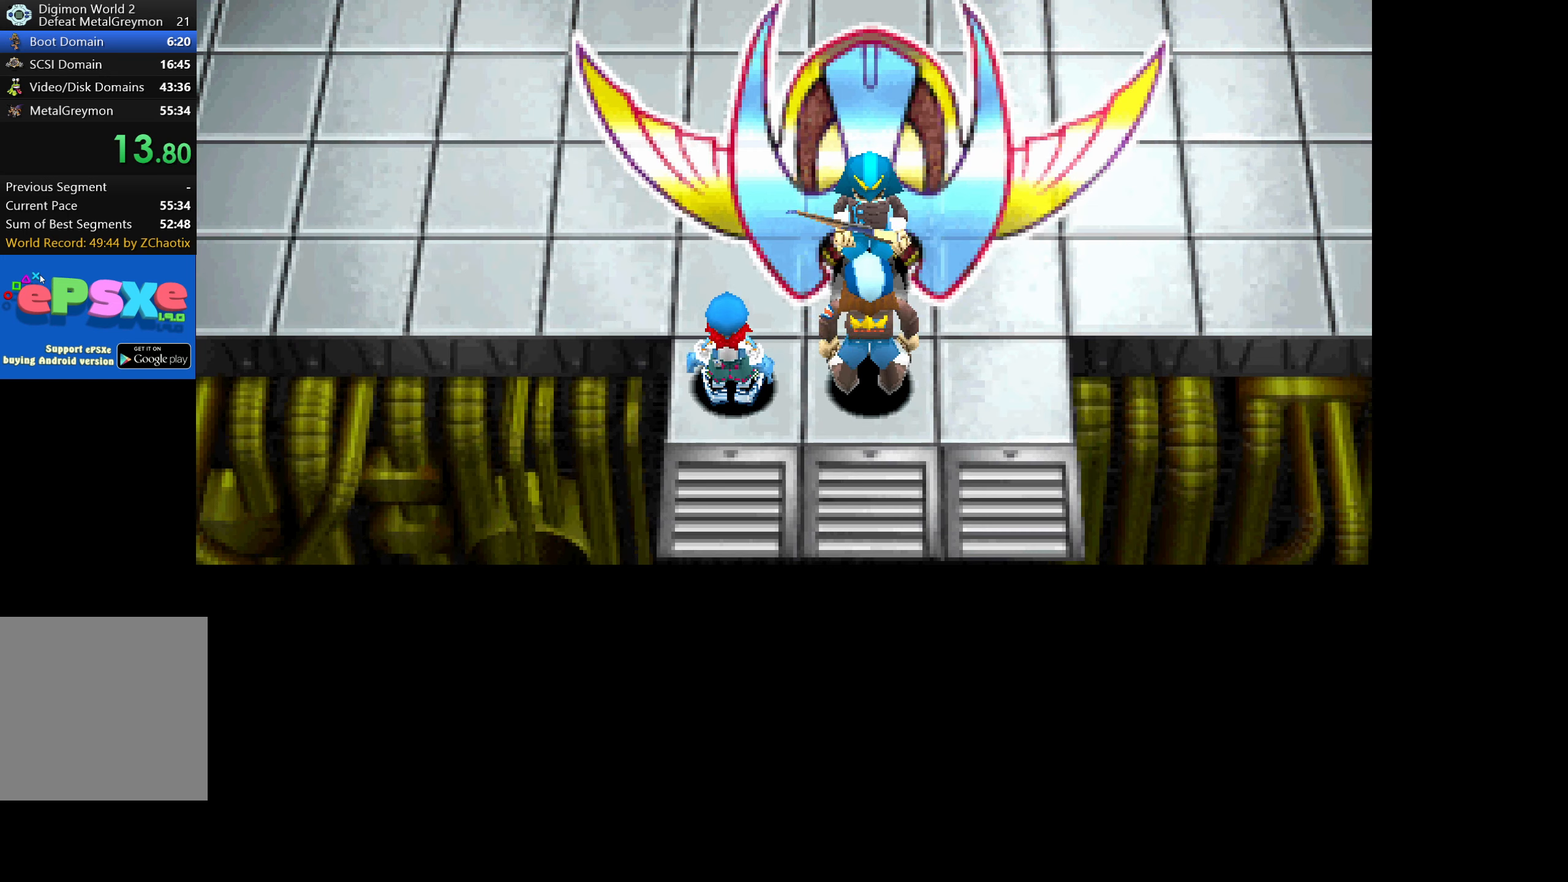
{"dt_ms": 500, "buttons": ["CROSS"], "button_events": [[66, "CROSS", "up"], [133, "CROSS", "down"], [266, "CROSS", "up"], [316, "CROSS", "down"], [400, "CROSS", "up"], [450, "CROSS", "down"]]}
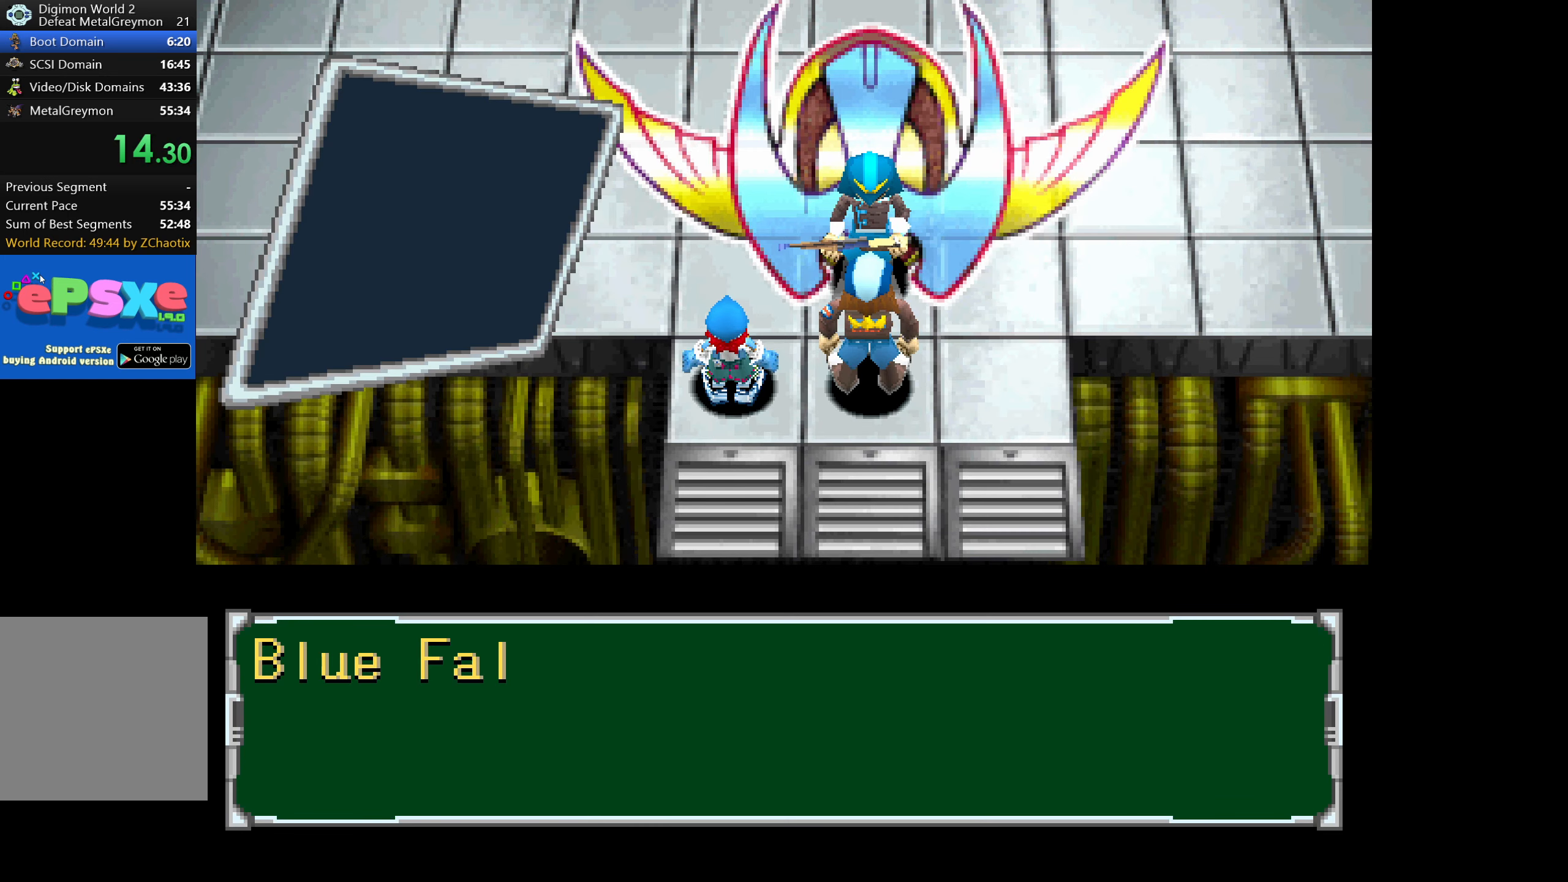
{"dt_ms": 500, "buttons": [], "button_events": [[16, "CROSS", "up"], [83, "CROSS", "down"], [166, "CROSS", "up"], [233, "CROSS", "down"], [316, "CROSS", "up"], [366, "CROSS", "down"], [450, "CROSS", "up"]]}
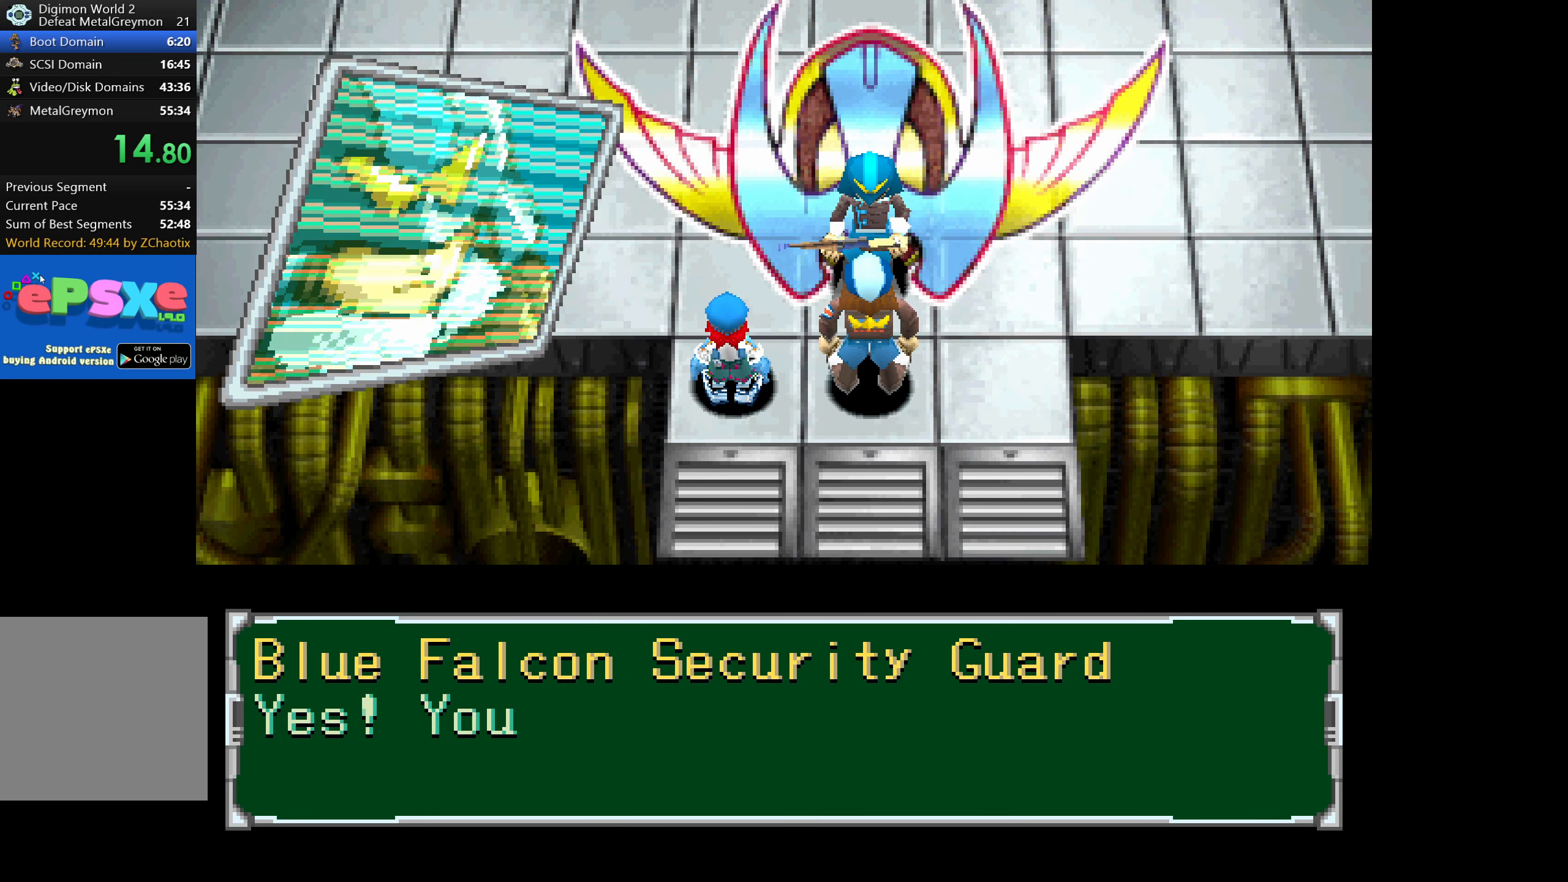
{"dt_ms": 500, "buttons": ["CROSS"], "button_events": [[16, "CROSS", "down"], [100, "CROSS", "up"], [350, "CROSS", "down"], [433, "CROSS", "up"], [500, "CROSS", "down"]]}
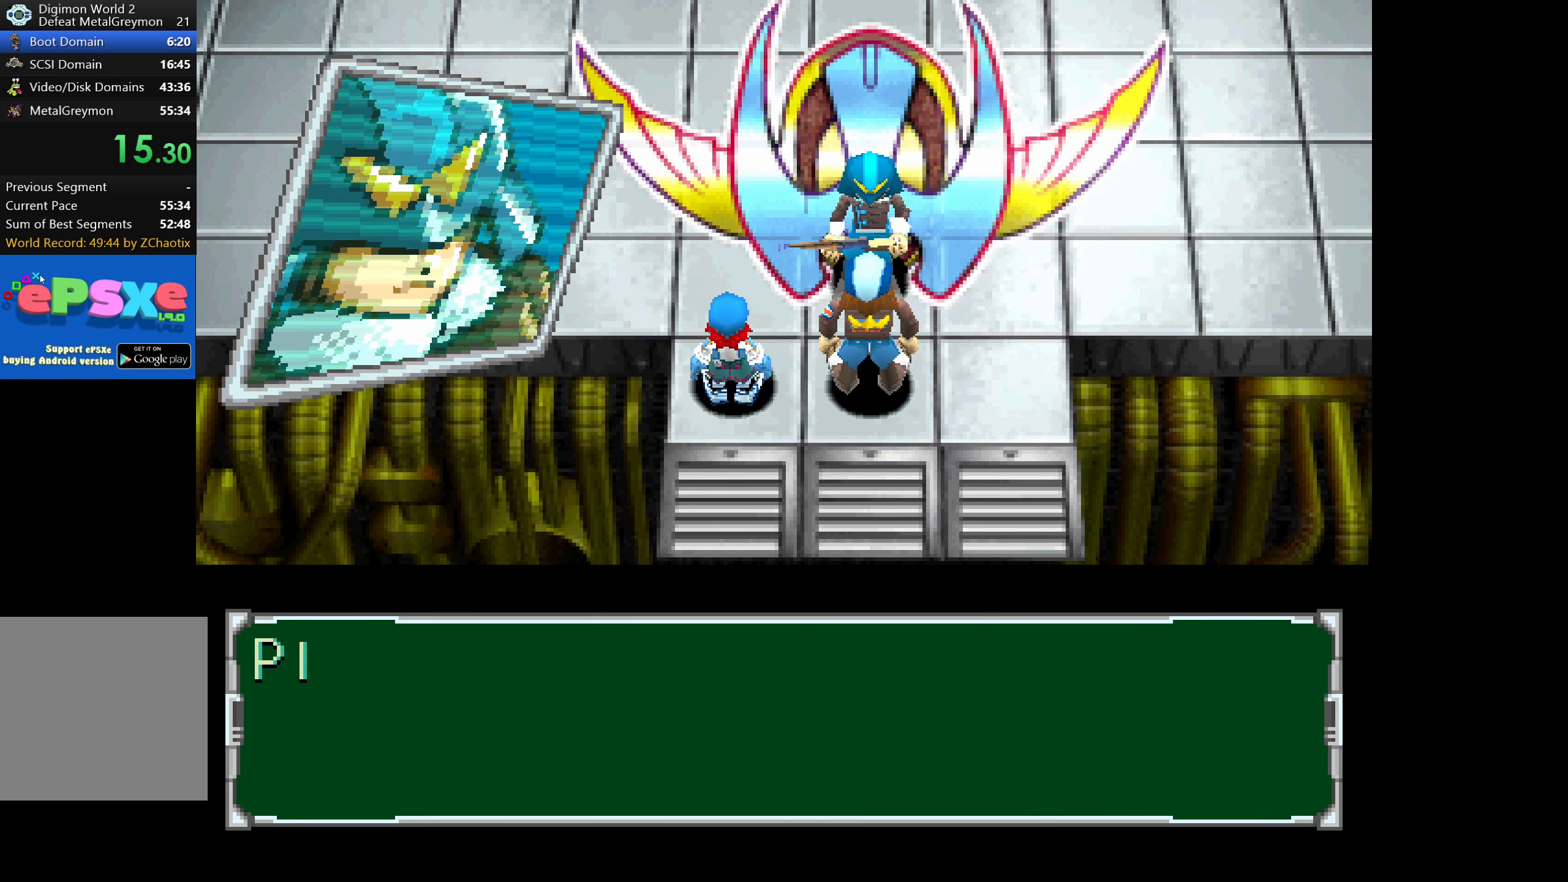
{"dt_ms": 500, "buttons": ["CROSS"], "button_events": [[83, "CROSS", "up"], [150, "CROSS", "down"], [216, "CROSS", "up"], [283, "CROSS", "down"], [383, "CROSS", "up"], [433, "CROSS", "down"]]}
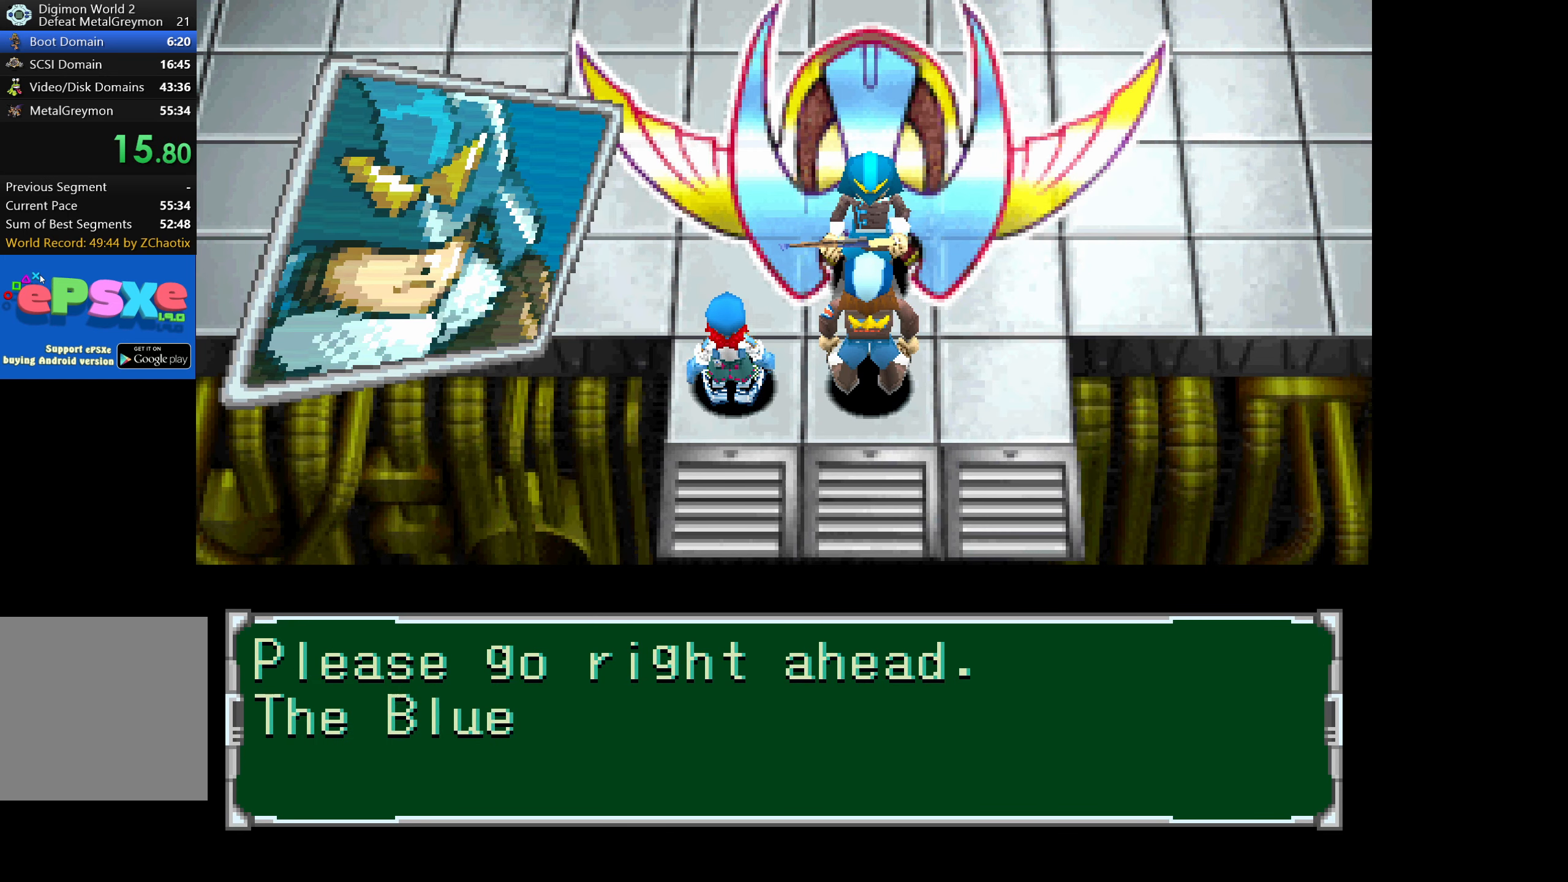
{"dt_ms": 500, "buttons": [], "button_events": [[33, "CROSS", "up"], [83, "CROSS", "down"], [183, "CROSS", "up"], [266, "CROSS", "down"], [333, "CROSS", "up"], [383, "CROSS", "down"], [450, "CROSS", "up"]]}
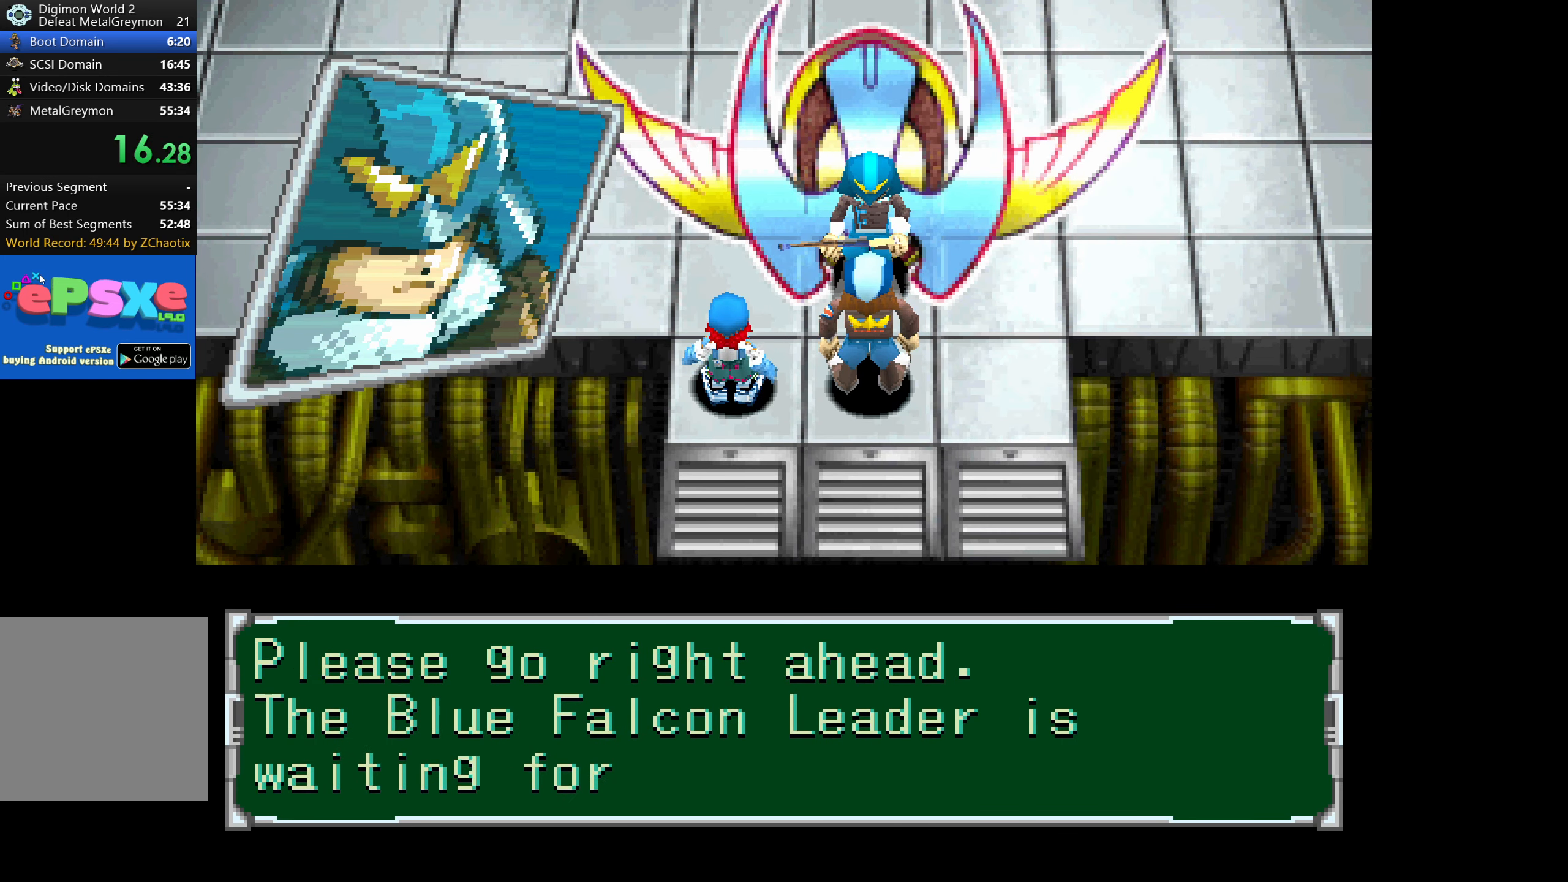
{"dt_ms": 500, "buttons": ["CROSS"], "button_events": [[16, "CROSS", "down"], [83, "CROSS", "up"], [166, "CROSS", "down"], [233, "CROSS", "up"], [300, "CROSS", "down"], [383, "CROSS", "up"], [433, "CROSS", "down"]]}
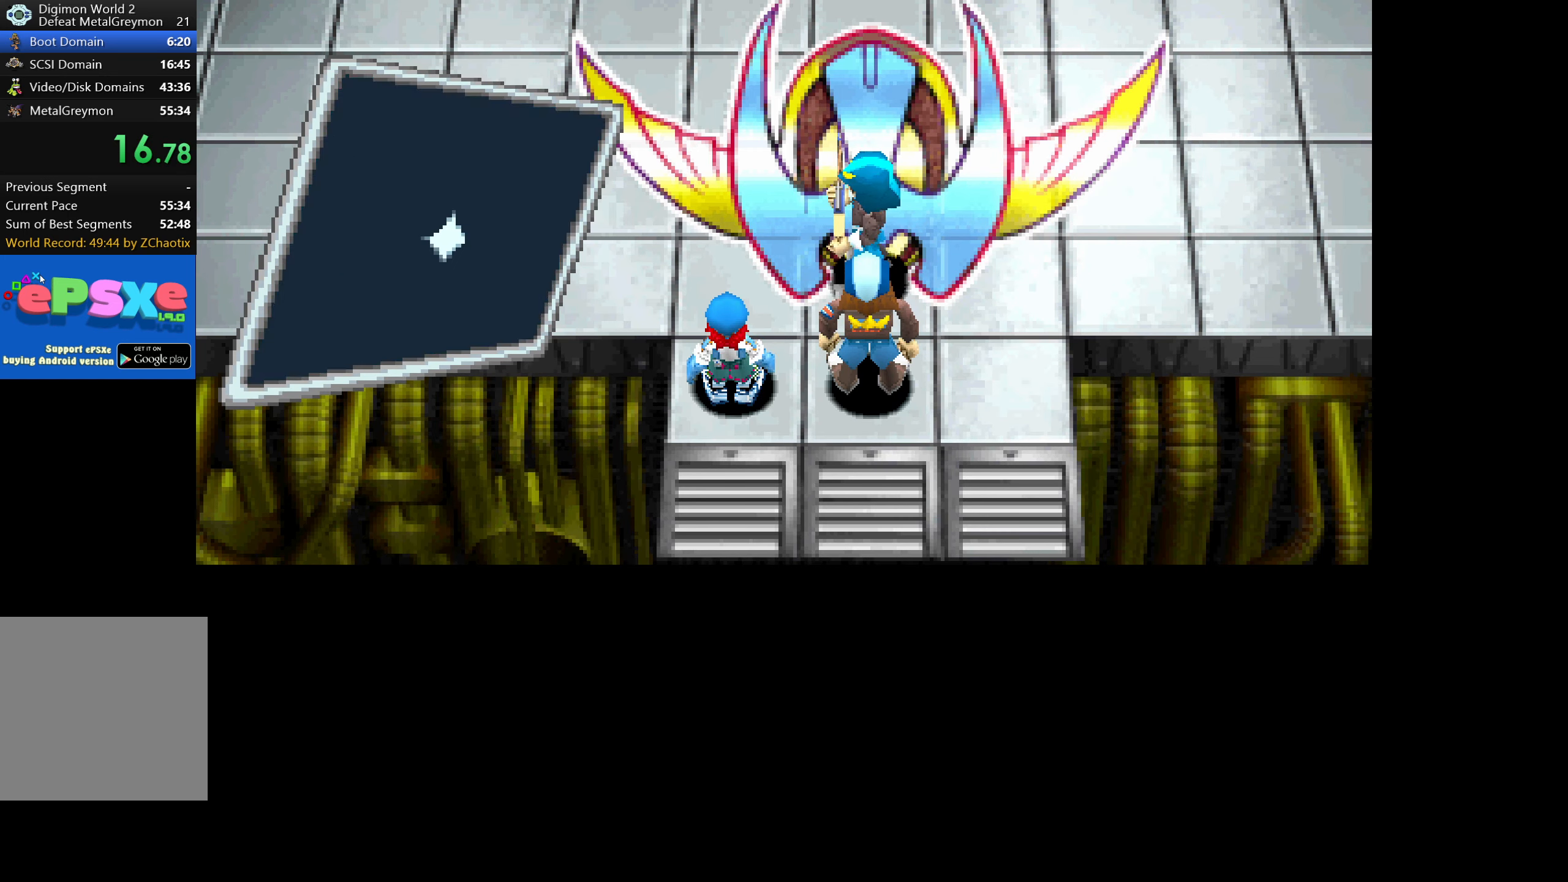
{"dt_ms": 500, "buttons": [], "button_events": [[33, "CROSS", "up"]]}